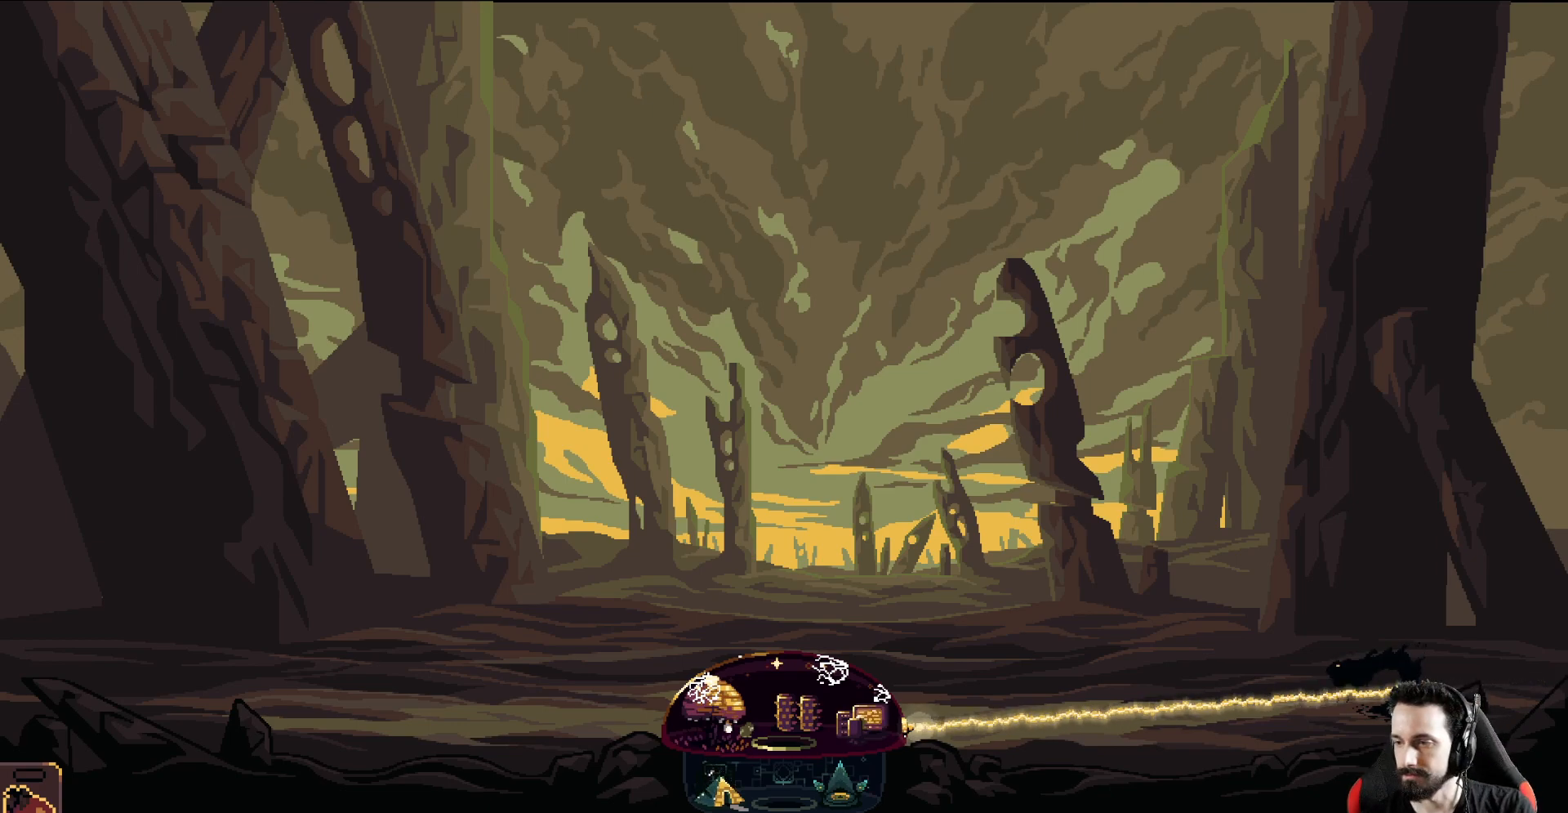
Gameplay with a controller (Xbox layout); each line is a JSON object with the inputs held at the frame after it. "events" lists button and stick changes between this image and that frame as [ms after this image, input, new state], when the widget could be followed in between. Not read: right_stick.
{"buttons": ["R2"], "left_stick": "center", "events": [[117, "left_stick", "left"], [350, "left_stick", "center"]]}
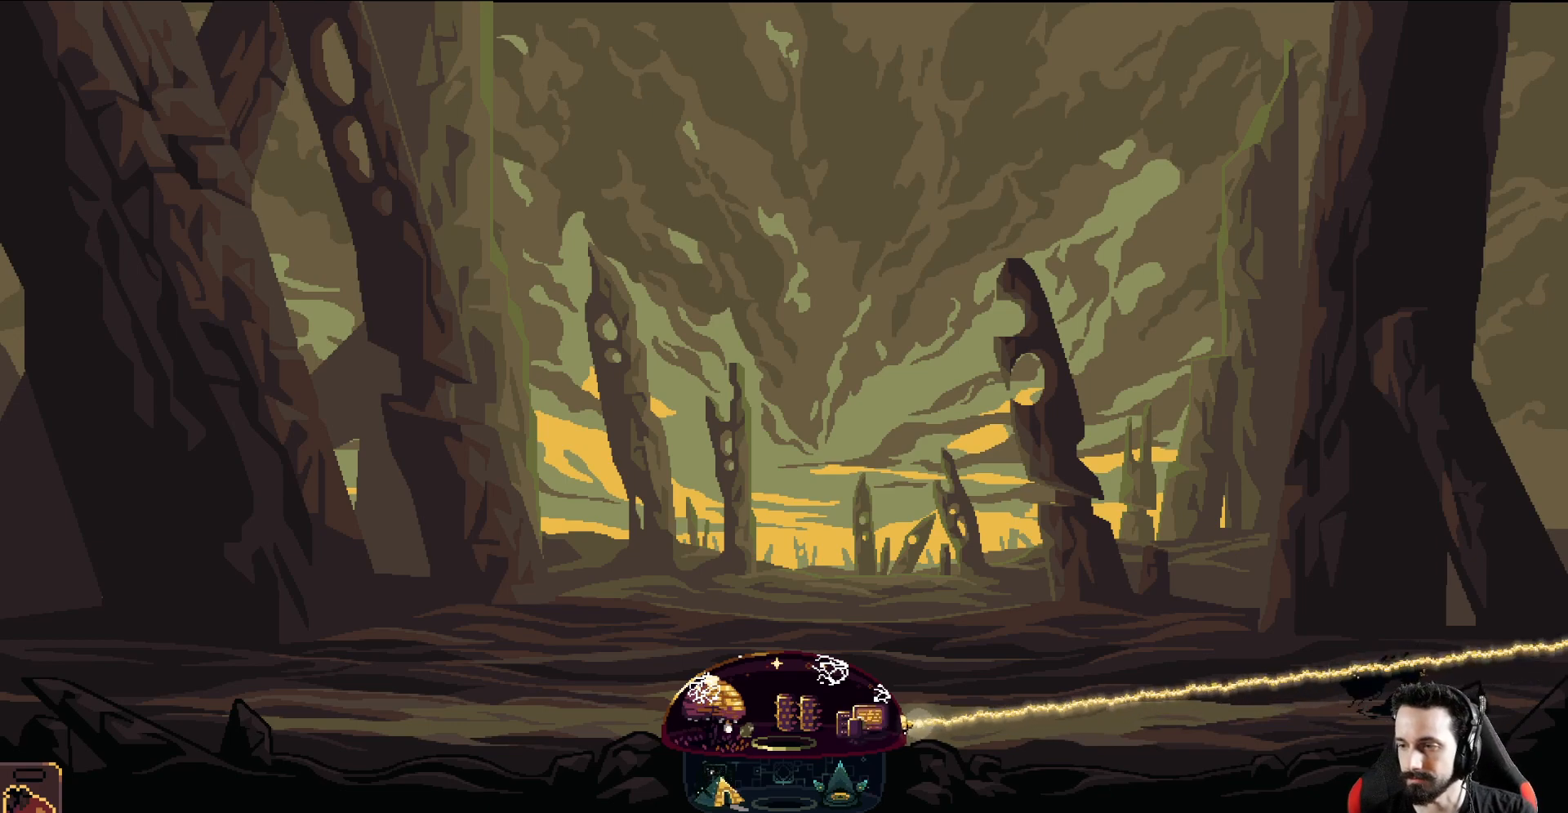
{"buttons": [], "left_stick": "left", "events": [[283, "left_stick", "left"], [383, "R2", "up"]]}
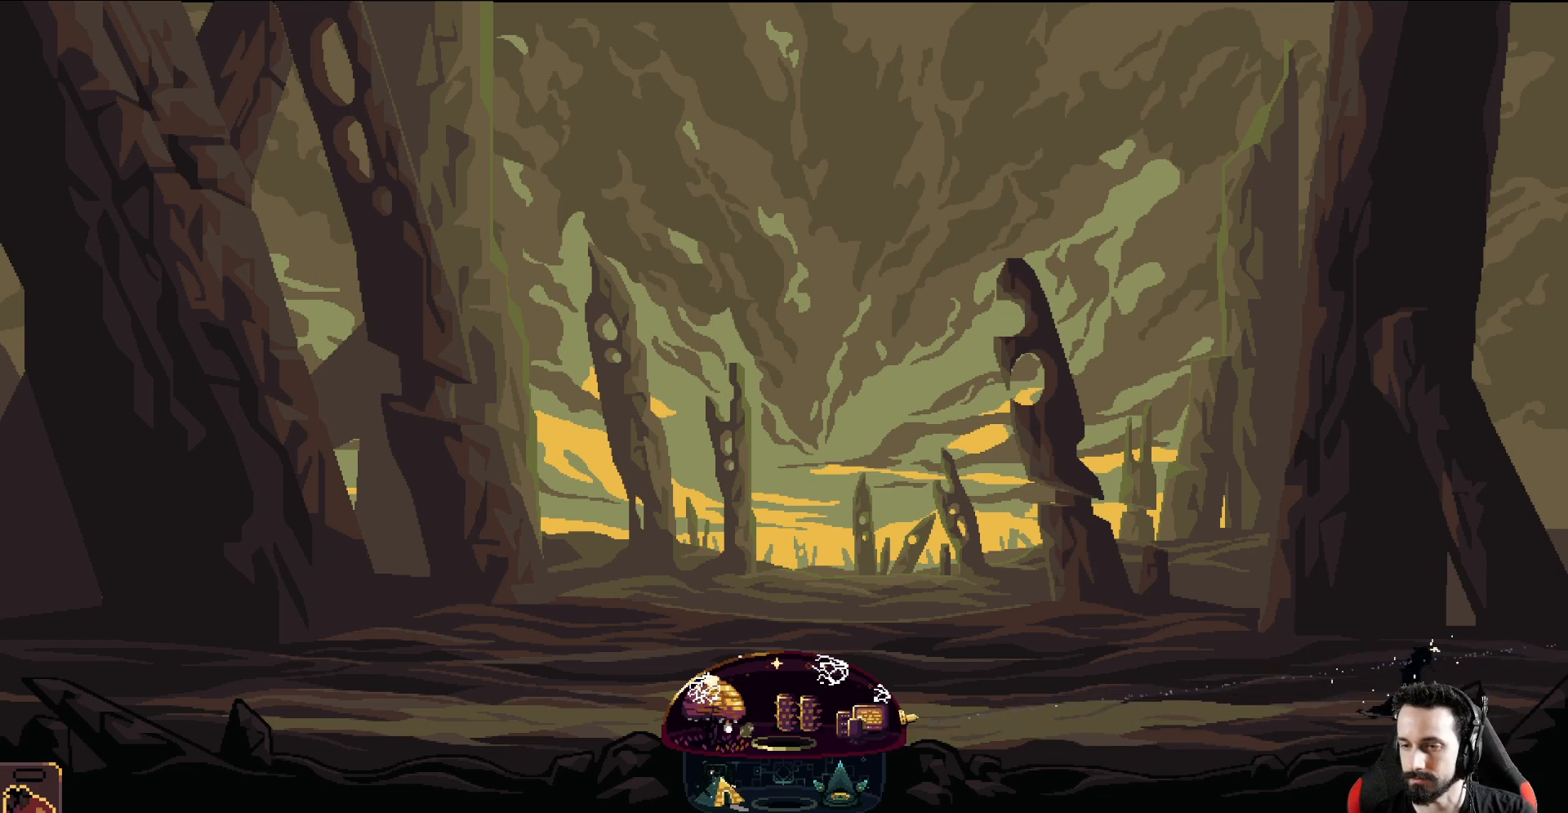
{"buttons": [], "left_stick": "left", "events": []}
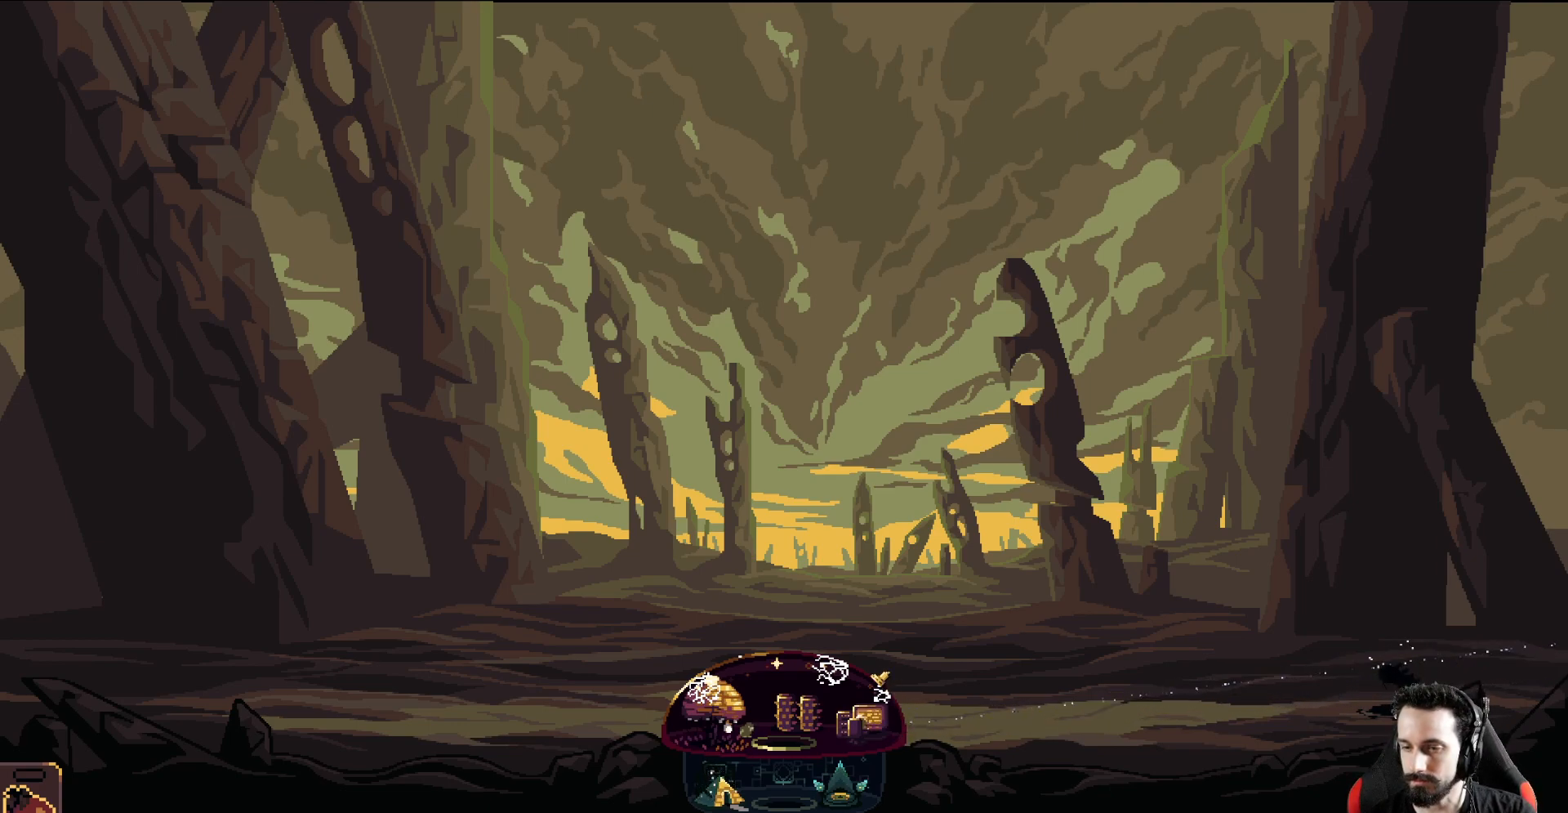
{"buttons": [], "left_stick": "left", "events": [[150, "B", "down"], [217, "B", "up"], [283, "B", "down"], [350, "B", "up"]]}
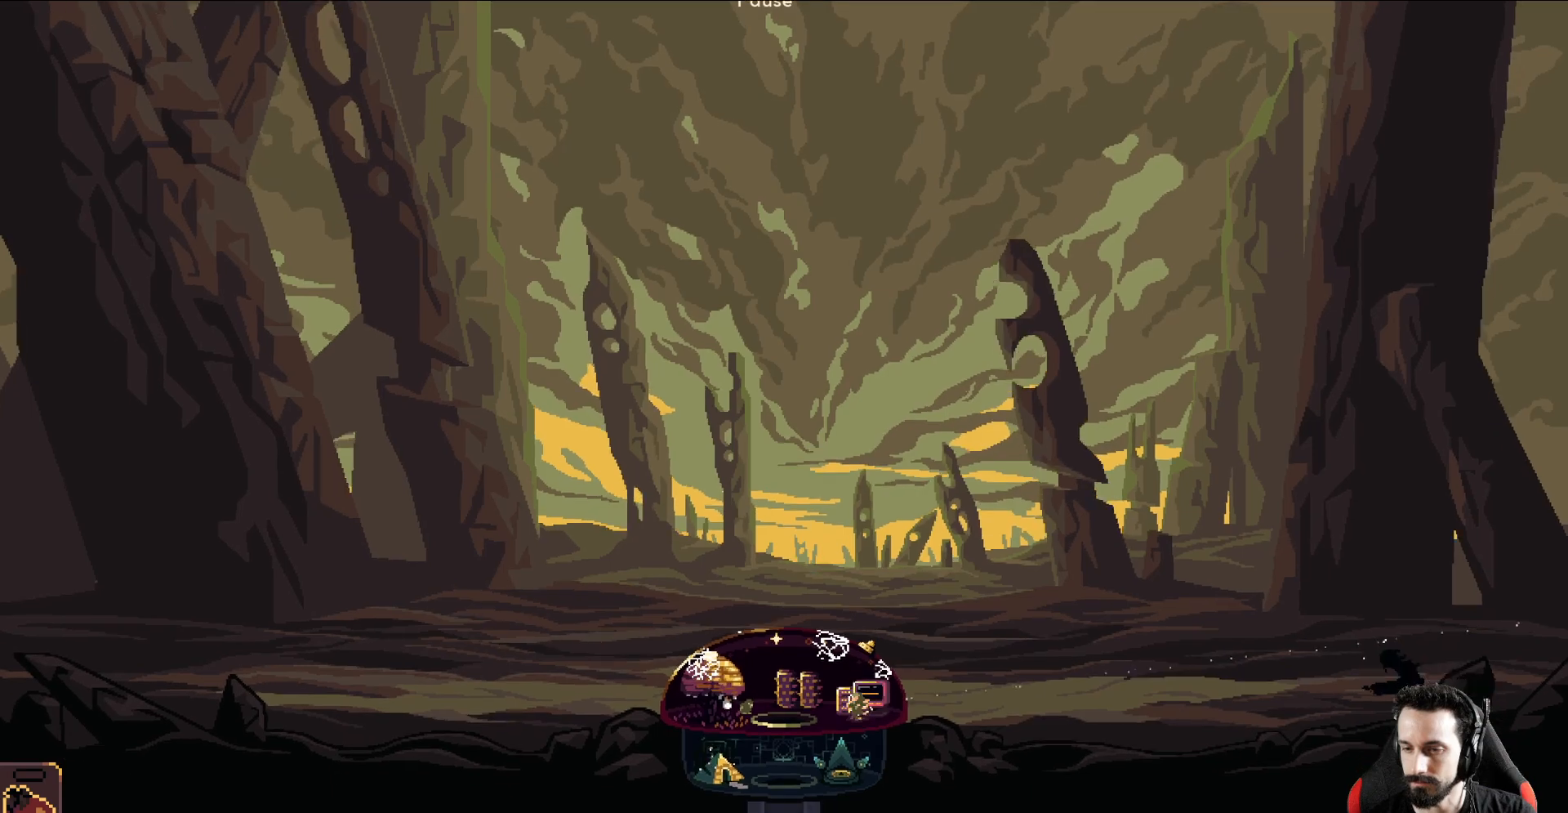
{"buttons": [], "left_stick": "left", "events": []}
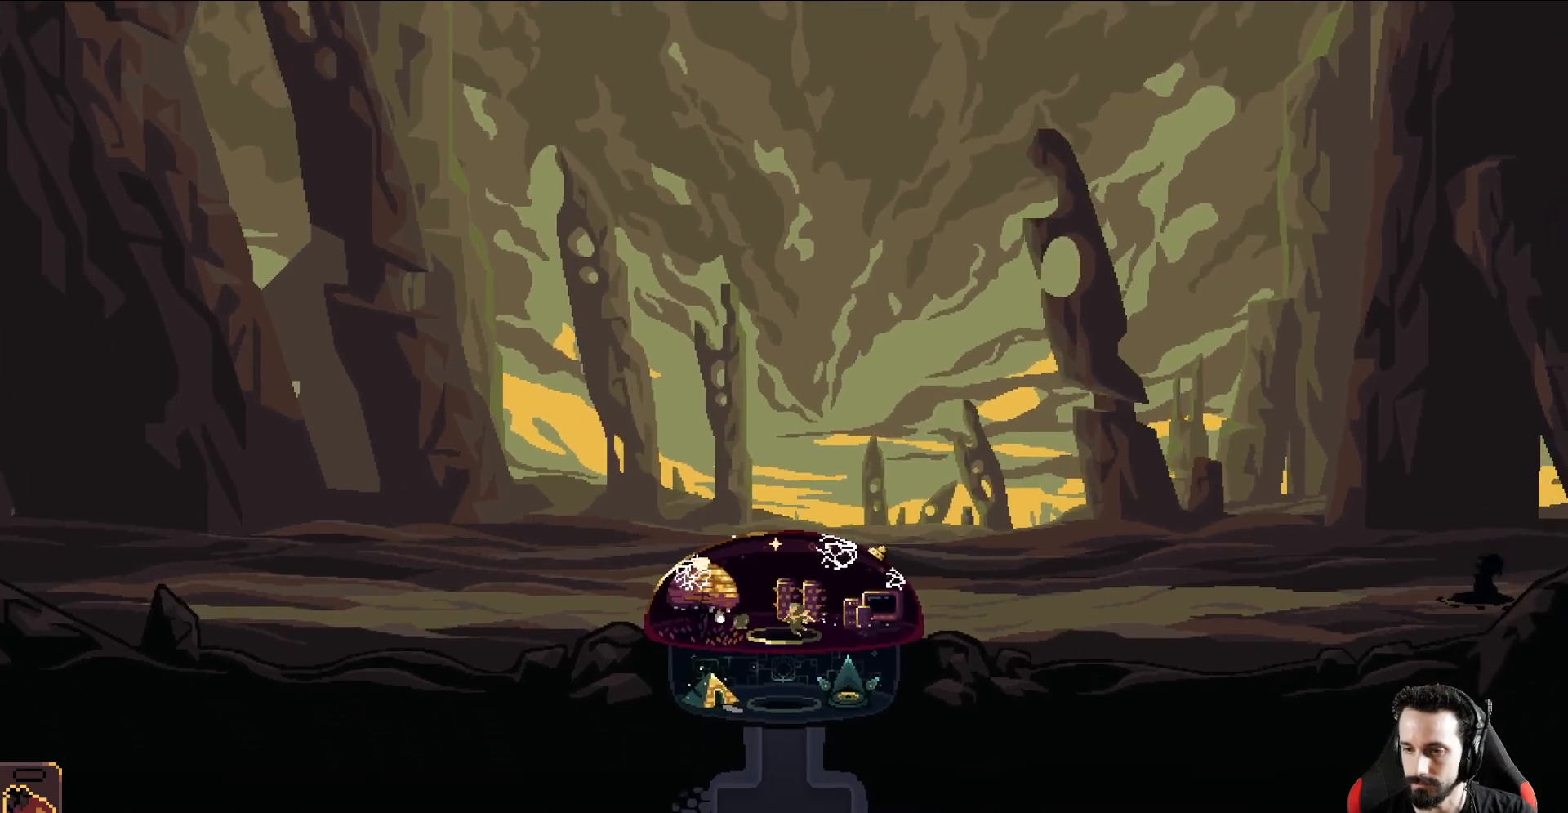
{"buttons": [], "left_stick": "right", "events": [[417, "A", "down"], [417, "left_stick", "right"], [500, "A", "up"]]}
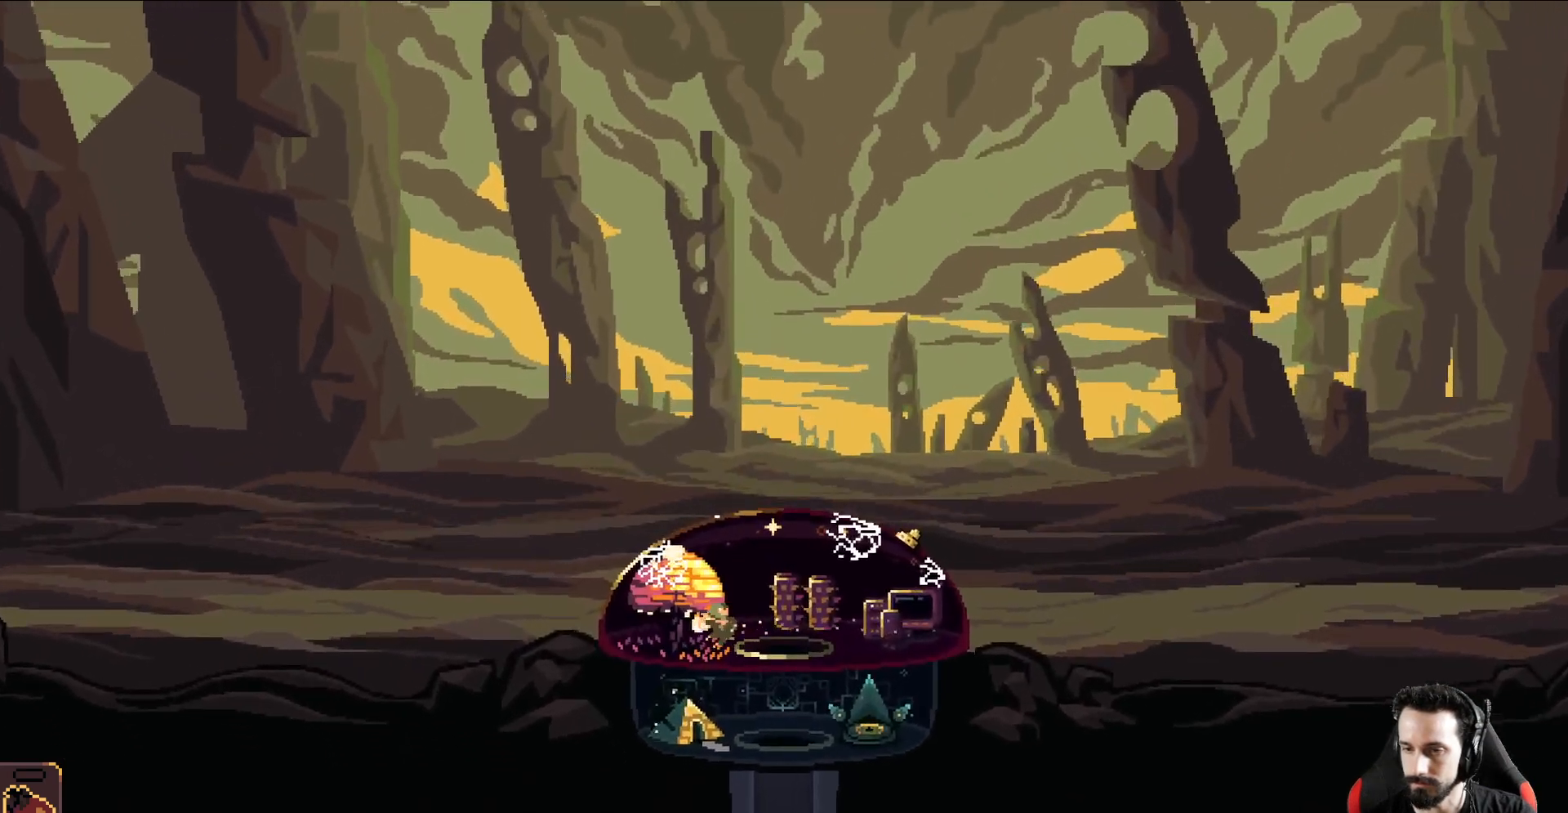
{"buttons": [], "left_stick": "down-right", "events": [[150, "left_stick", "down-right"]]}
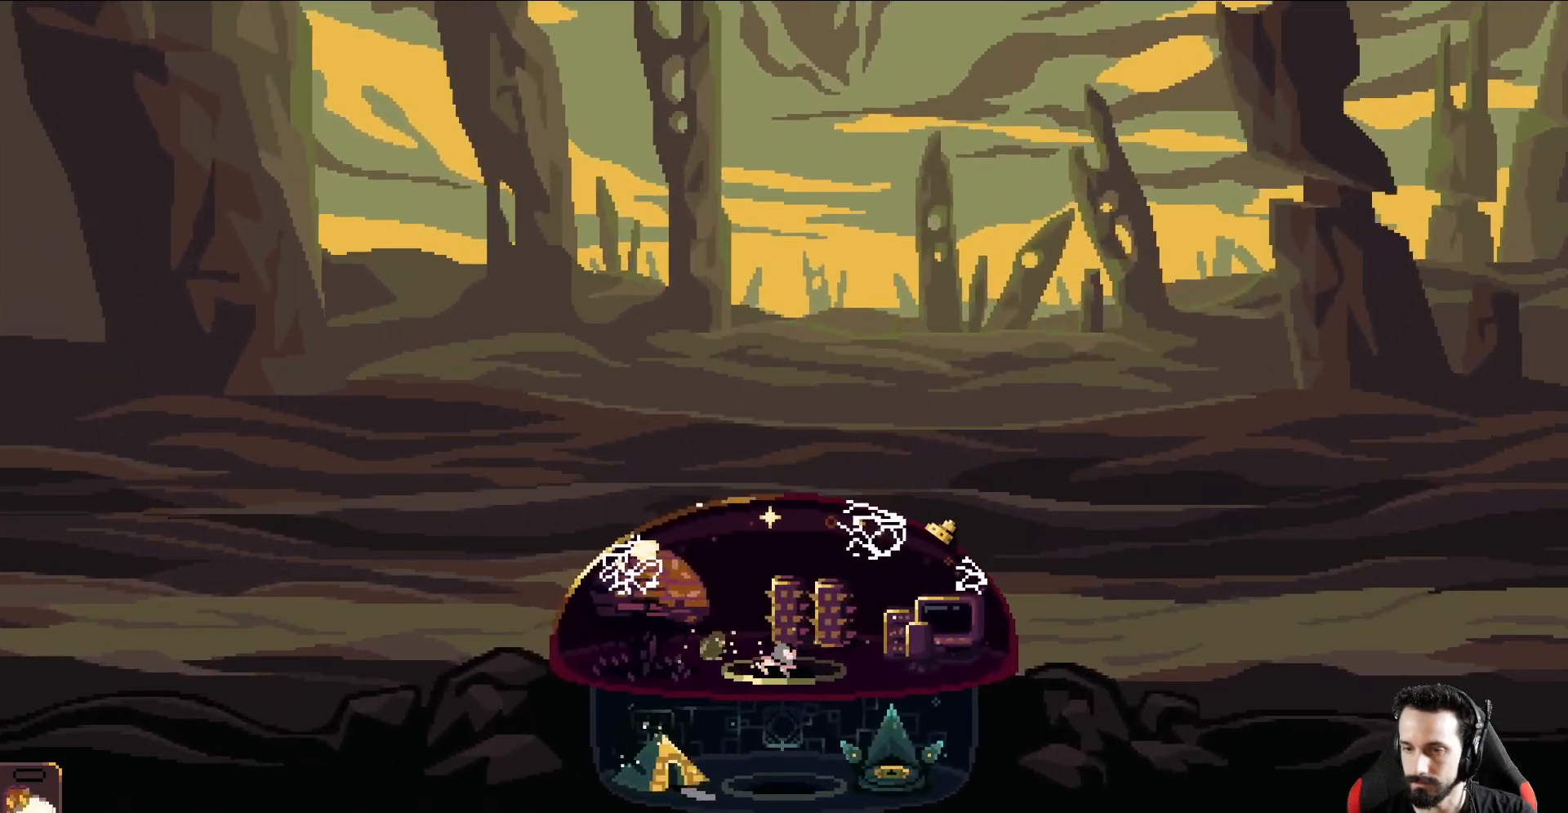
{"buttons": [], "left_stick": "right", "events": [[350, "A", "down"], [383, "left_stick", "right"], [450, "A", "up"]]}
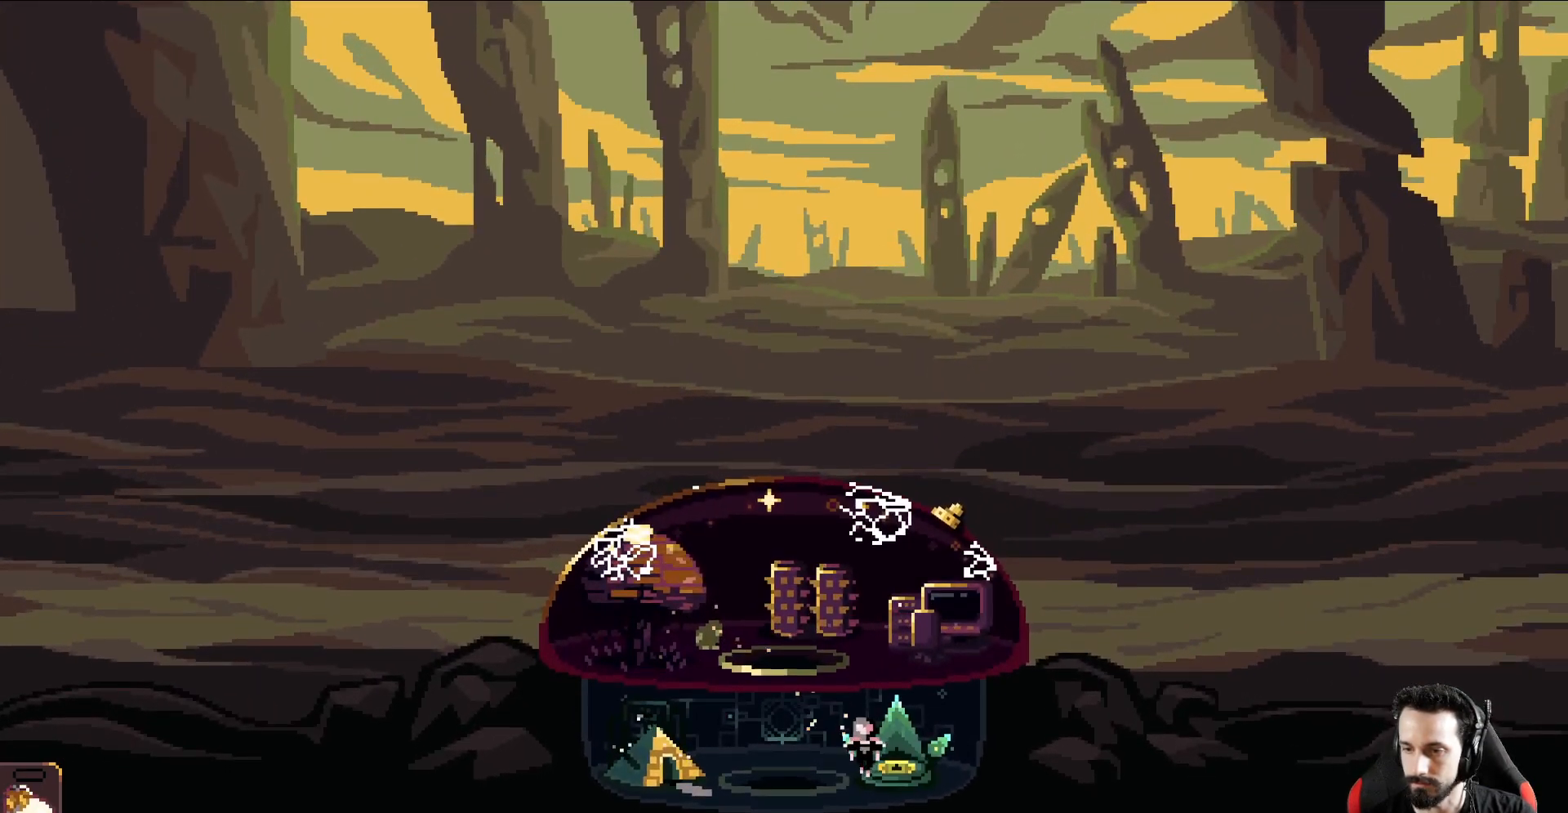
{"buttons": [], "left_stick": "left", "events": [[100, "left_stick", "center"], [317, "left_stick", "left"]]}
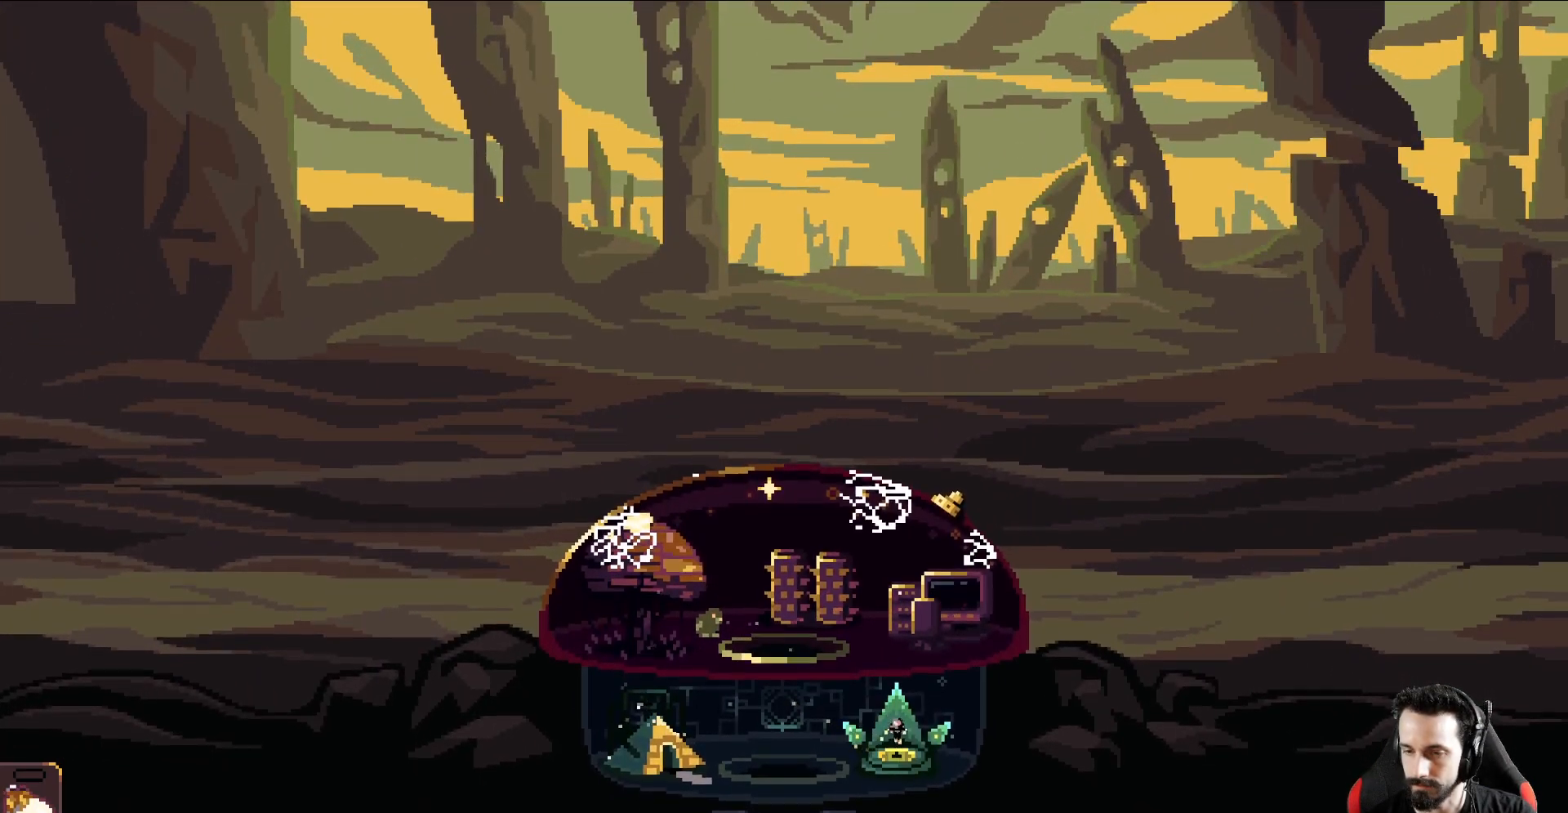
{"buttons": [], "left_stick": "center", "events": [[50, "left_stick", "center"]]}
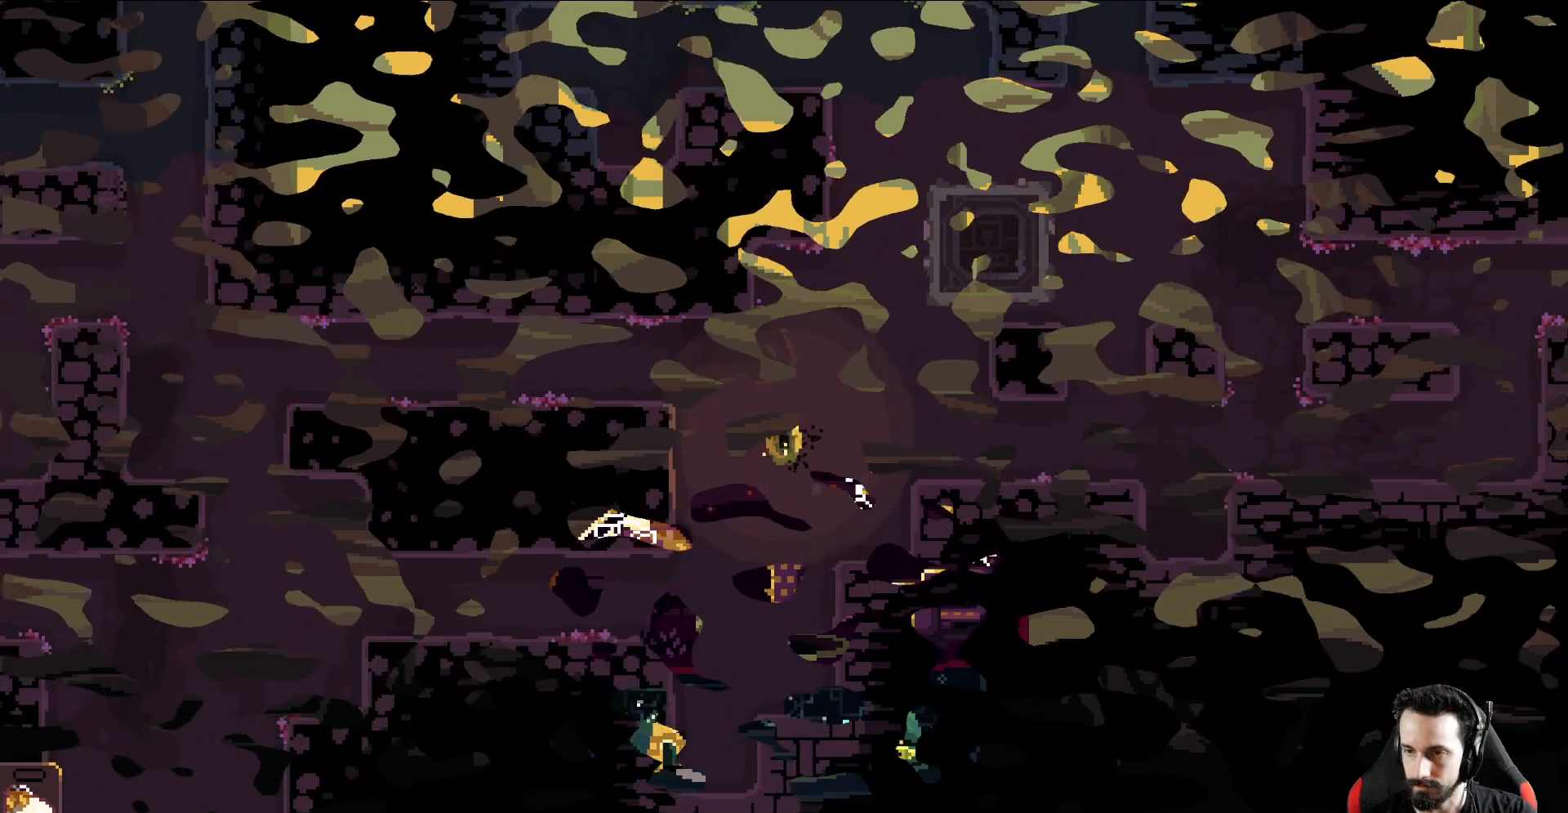
{"buttons": ["B"], "left_stick": "left", "events": [[367, "B", "down"], [450, "left_stick", "left"]]}
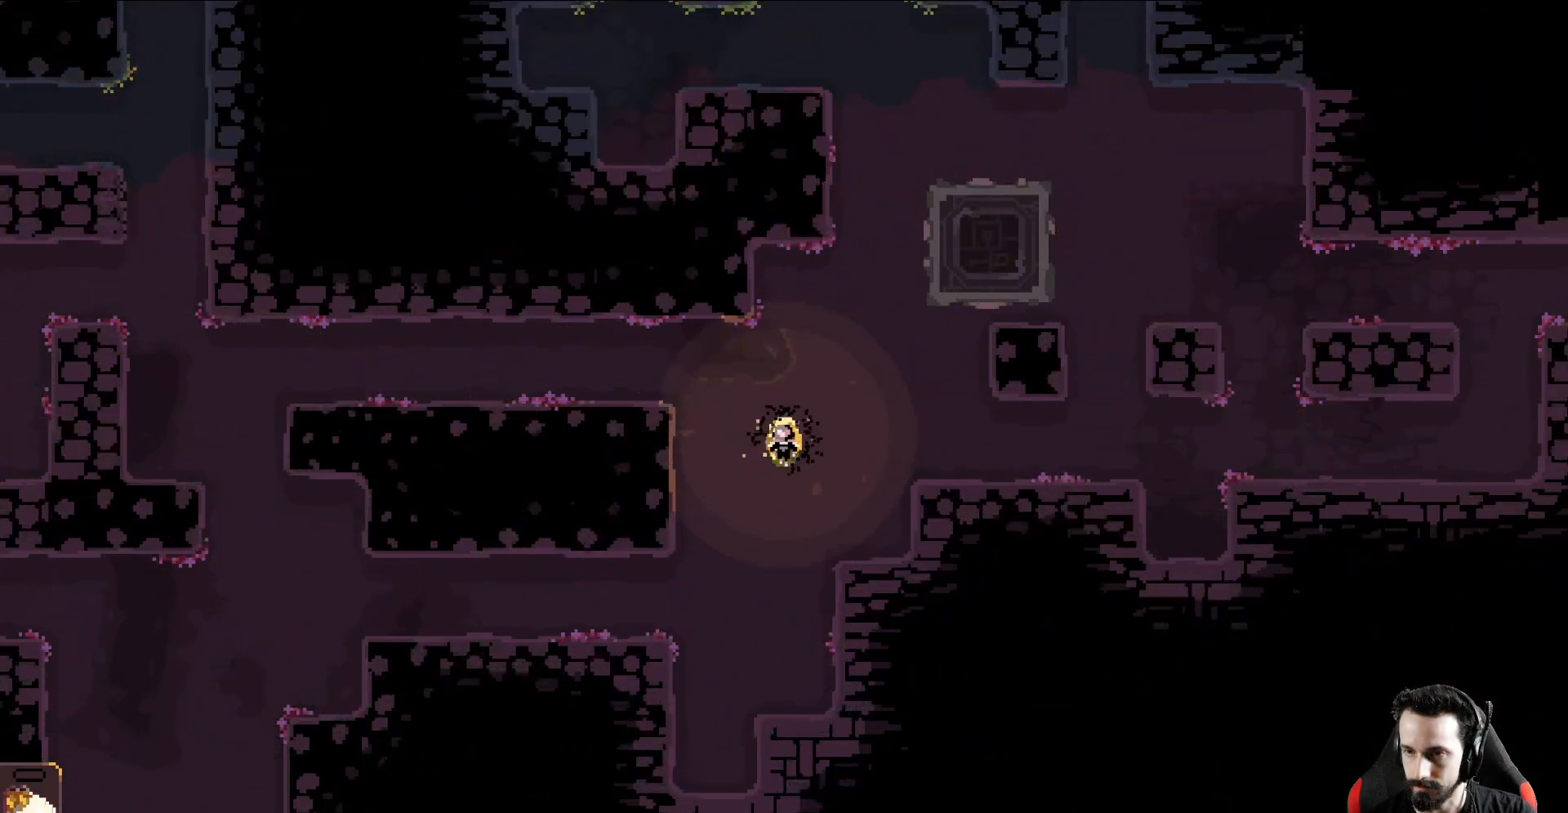
{"buttons": ["B"], "left_stick": "down-left", "events": [[117, "left_stick", "down-left"]]}
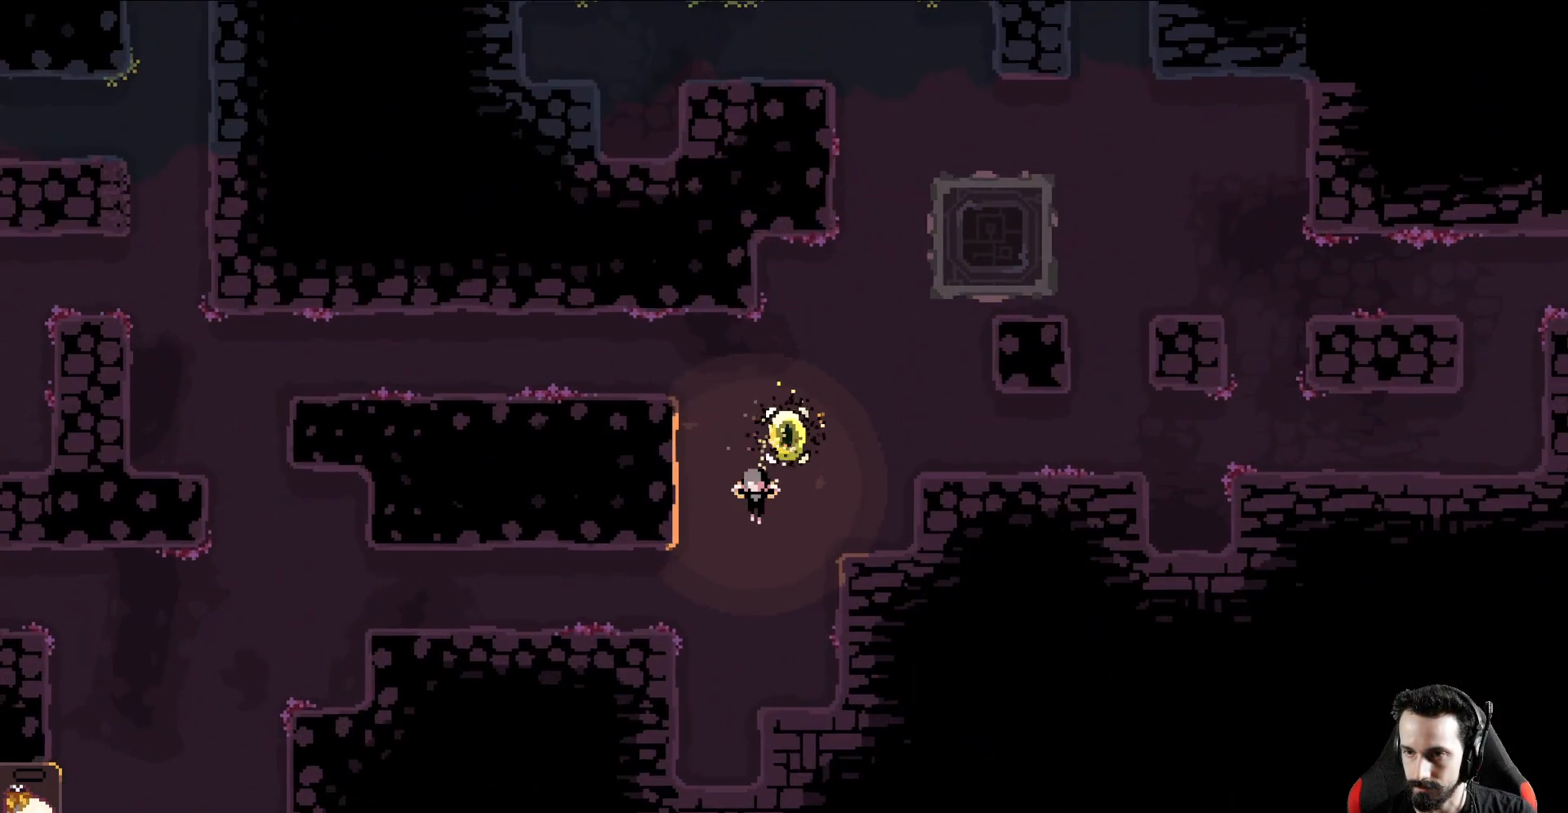
{"buttons": ["B"], "left_stick": "left", "events": [[383, "left_stick", "left"]]}
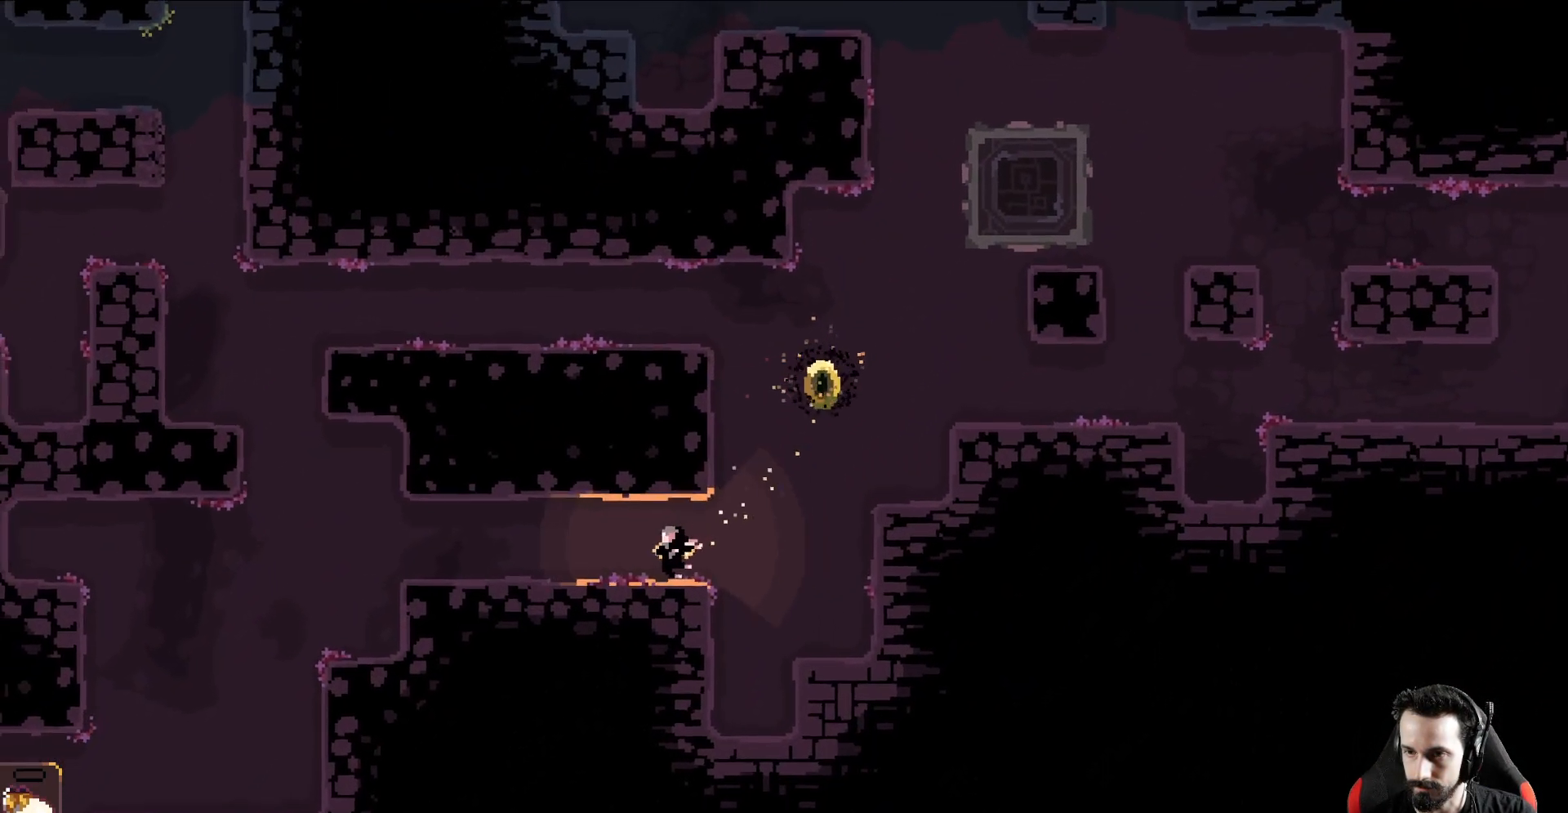
{"buttons": [], "left_stick": "left", "events": [[150, "B", "up"]]}
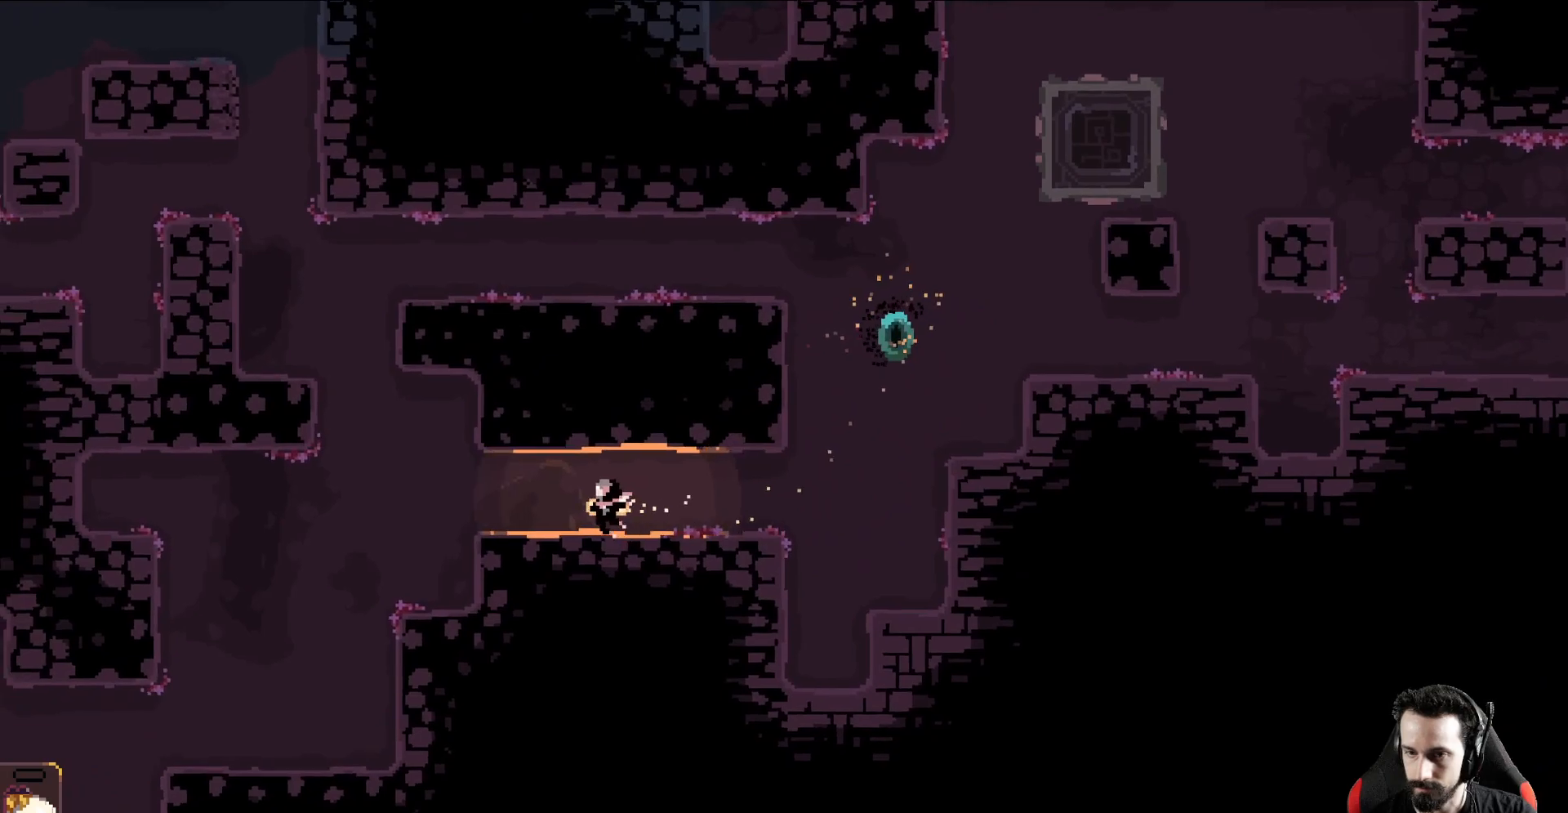
{"buttons": [], "left_stick": "down-left", "events": [[333, "left_stick", "down-left"]]}
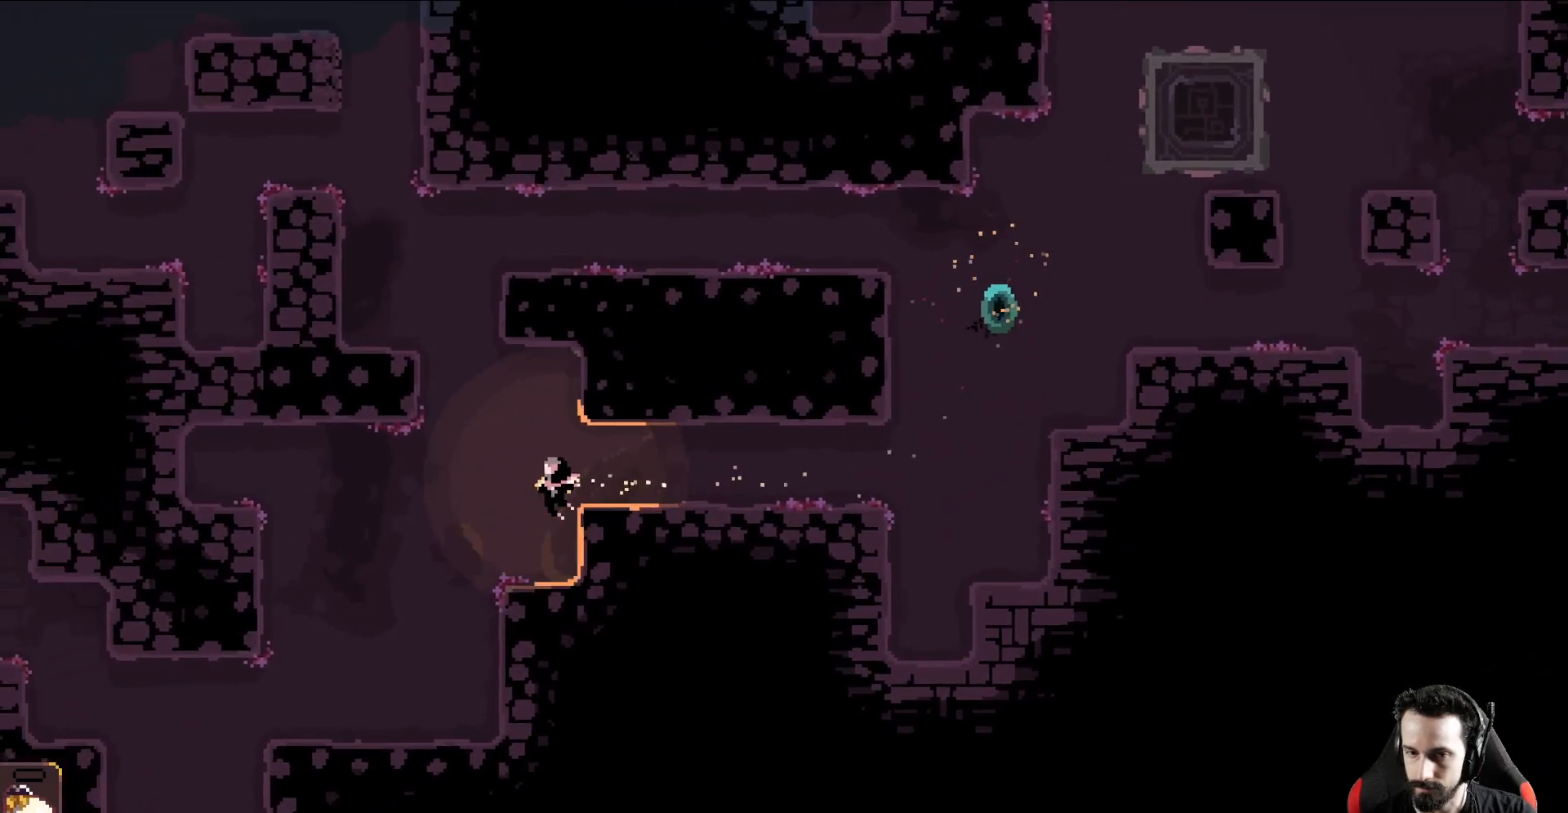
{"buttons": [], "left_stick": "down-left", "events": []}
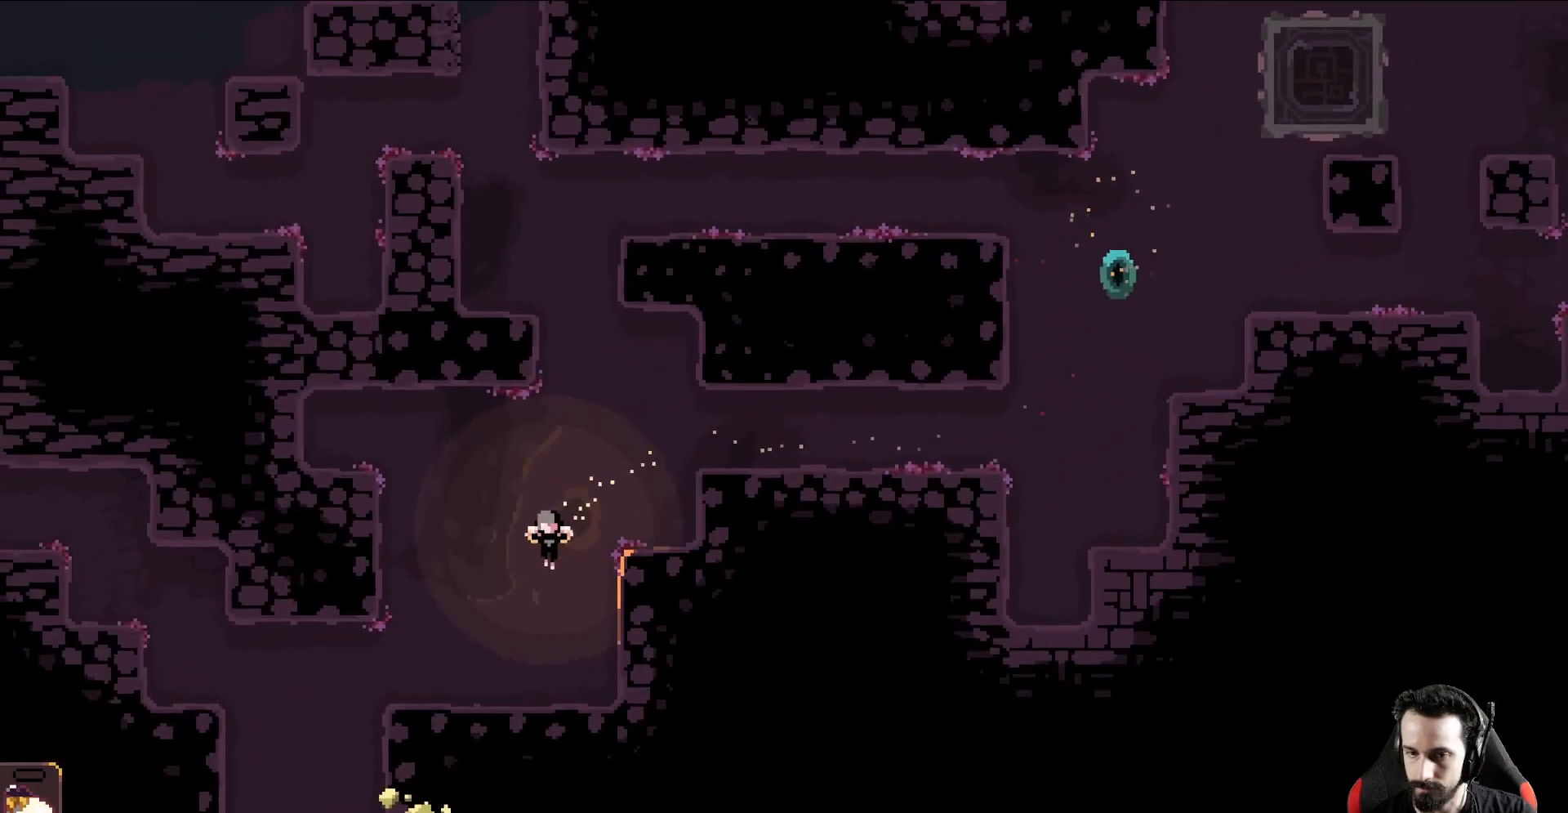
{"buttons": [], "left_stick": "down-left", "events": []}
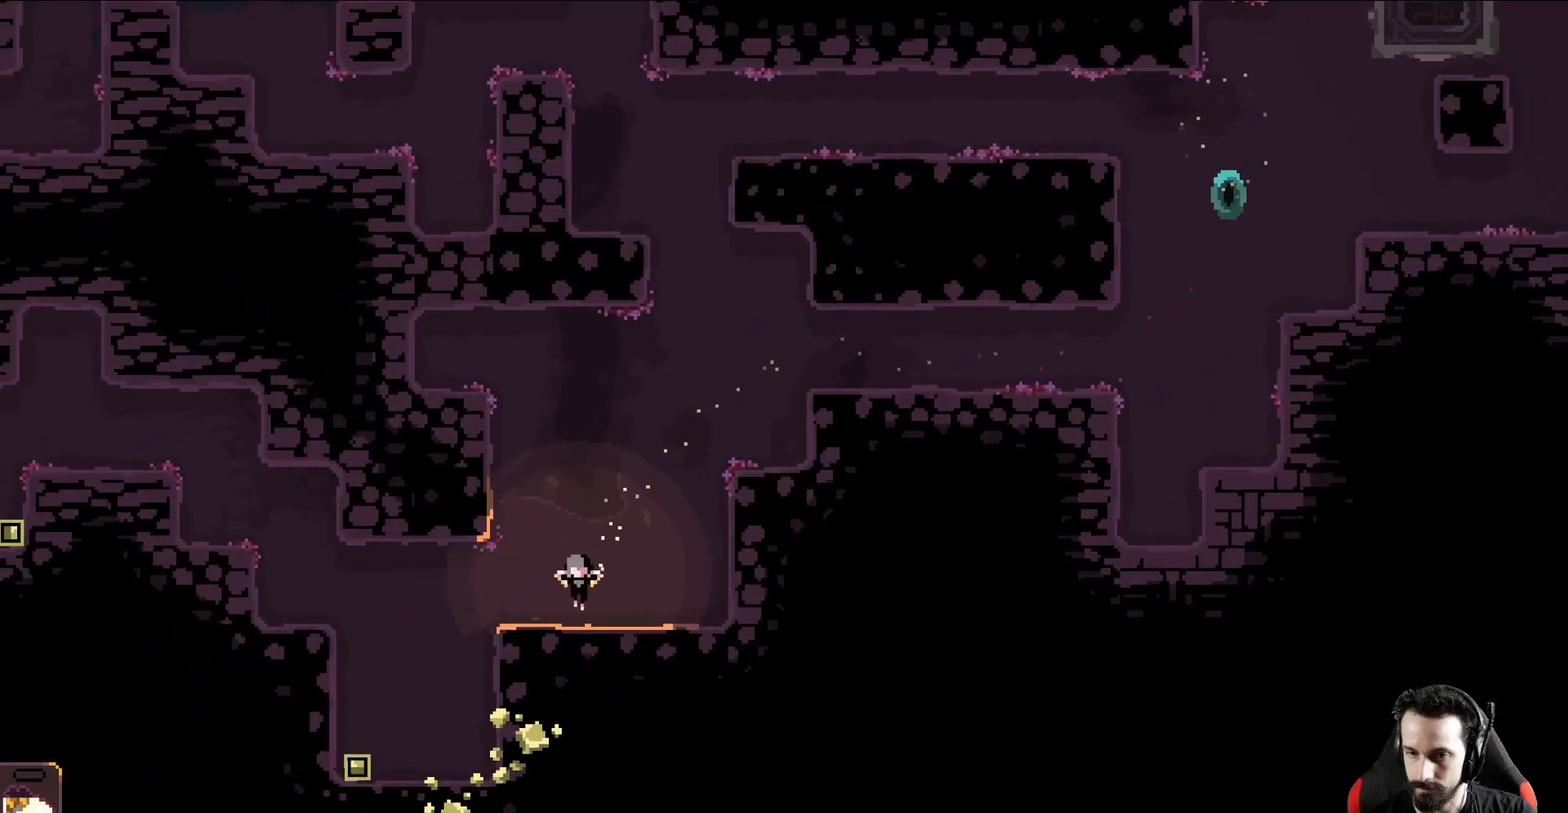
{"buttons": [], "left_stick": "down", "events": [[450, "left_stick", "down"]]}
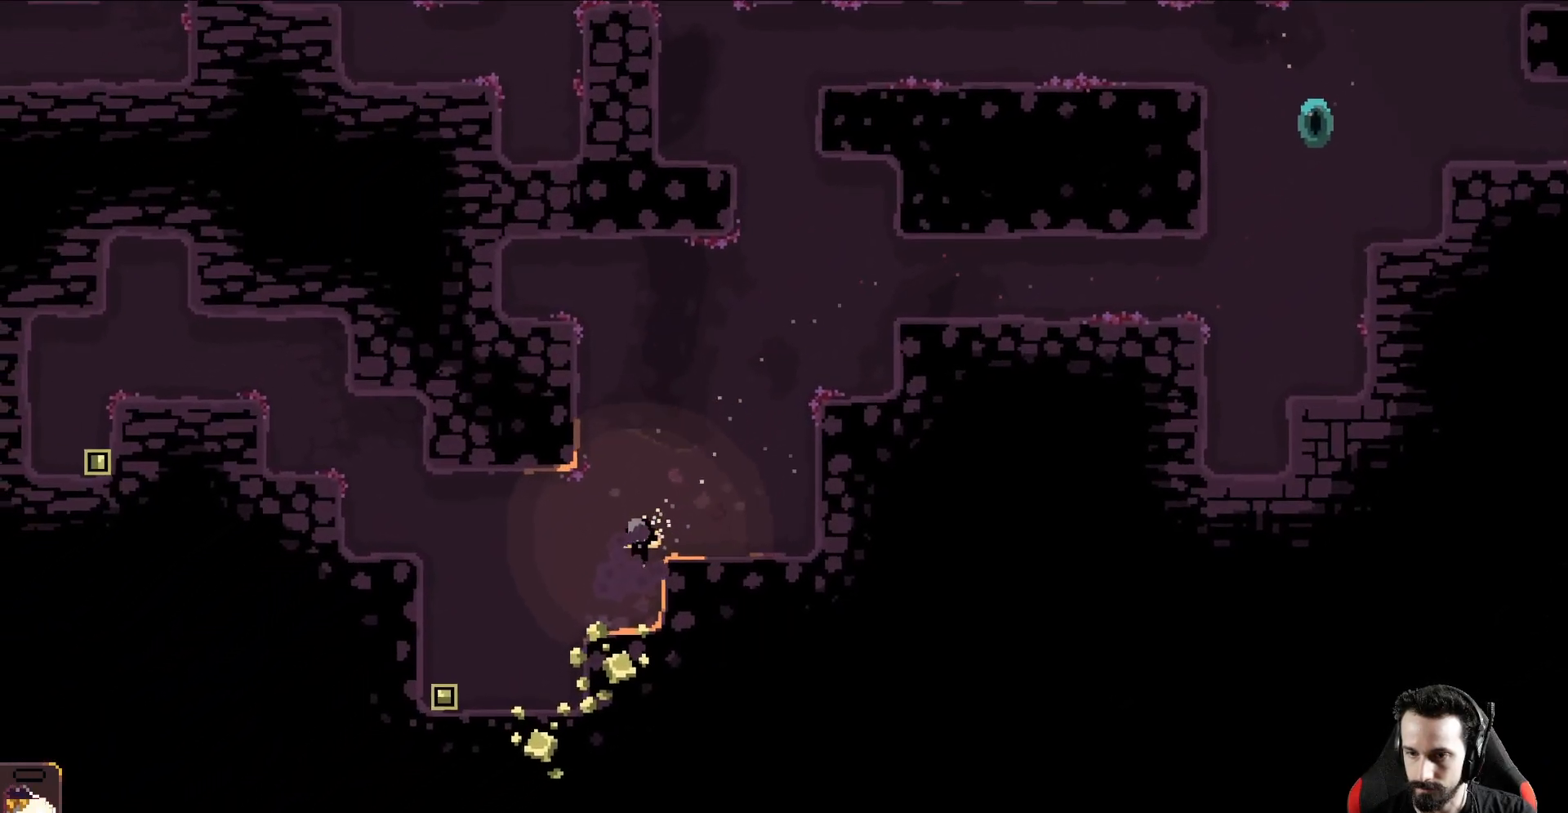
{"buttons": ["A"], "left_stick": "down", "events": [[450, "A", "down"]]}
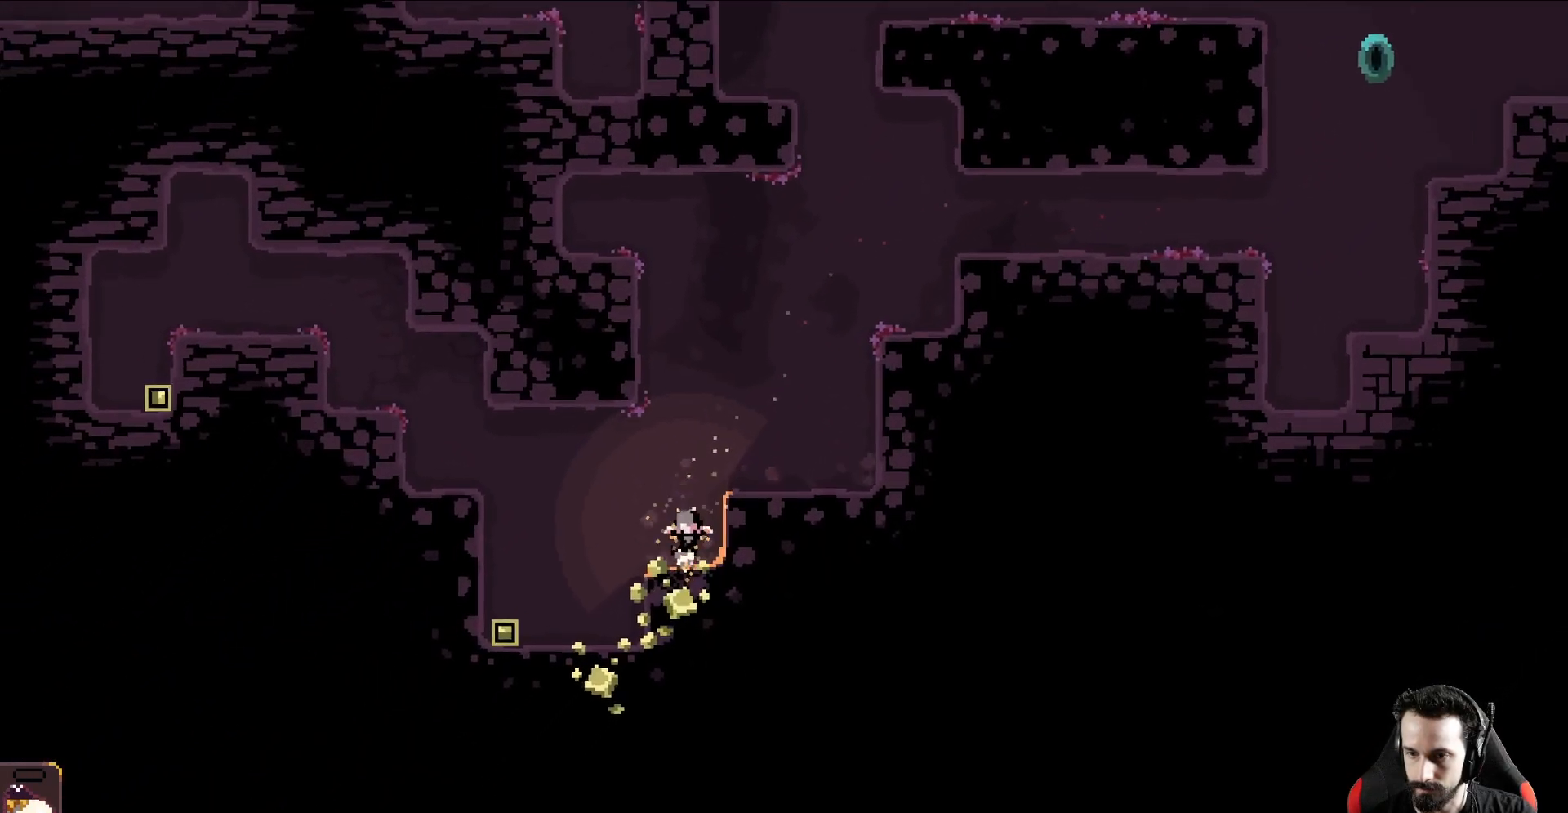
{"buttons": ["A"], "left_stick": "down", "events": []}
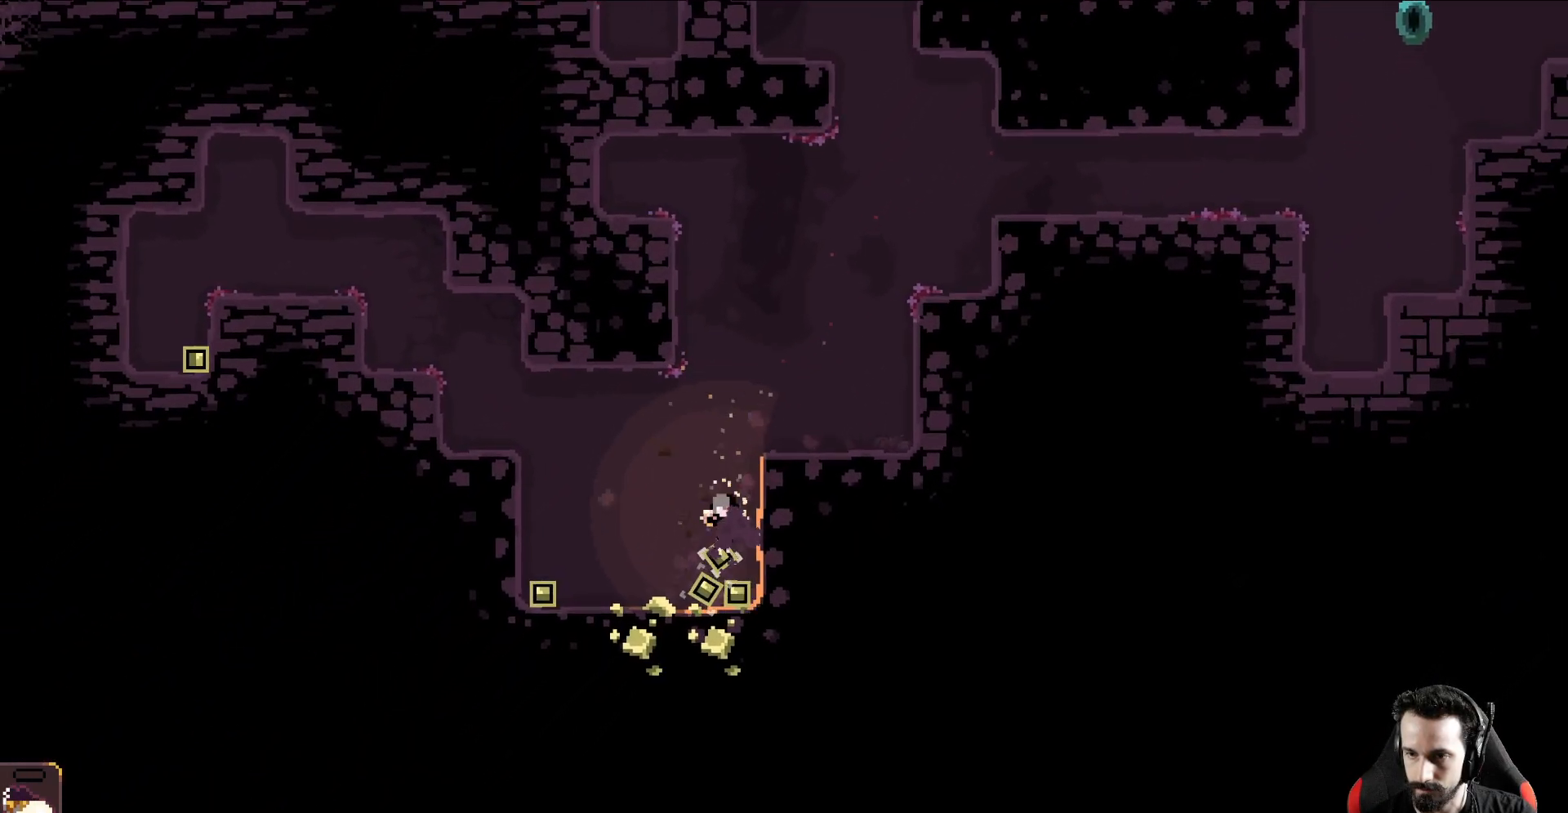
{"buttons": ["A"], "left_stick": "down", "events": [[50, "left_stick", "down-left"], [250, "left_stick", "down"]]}
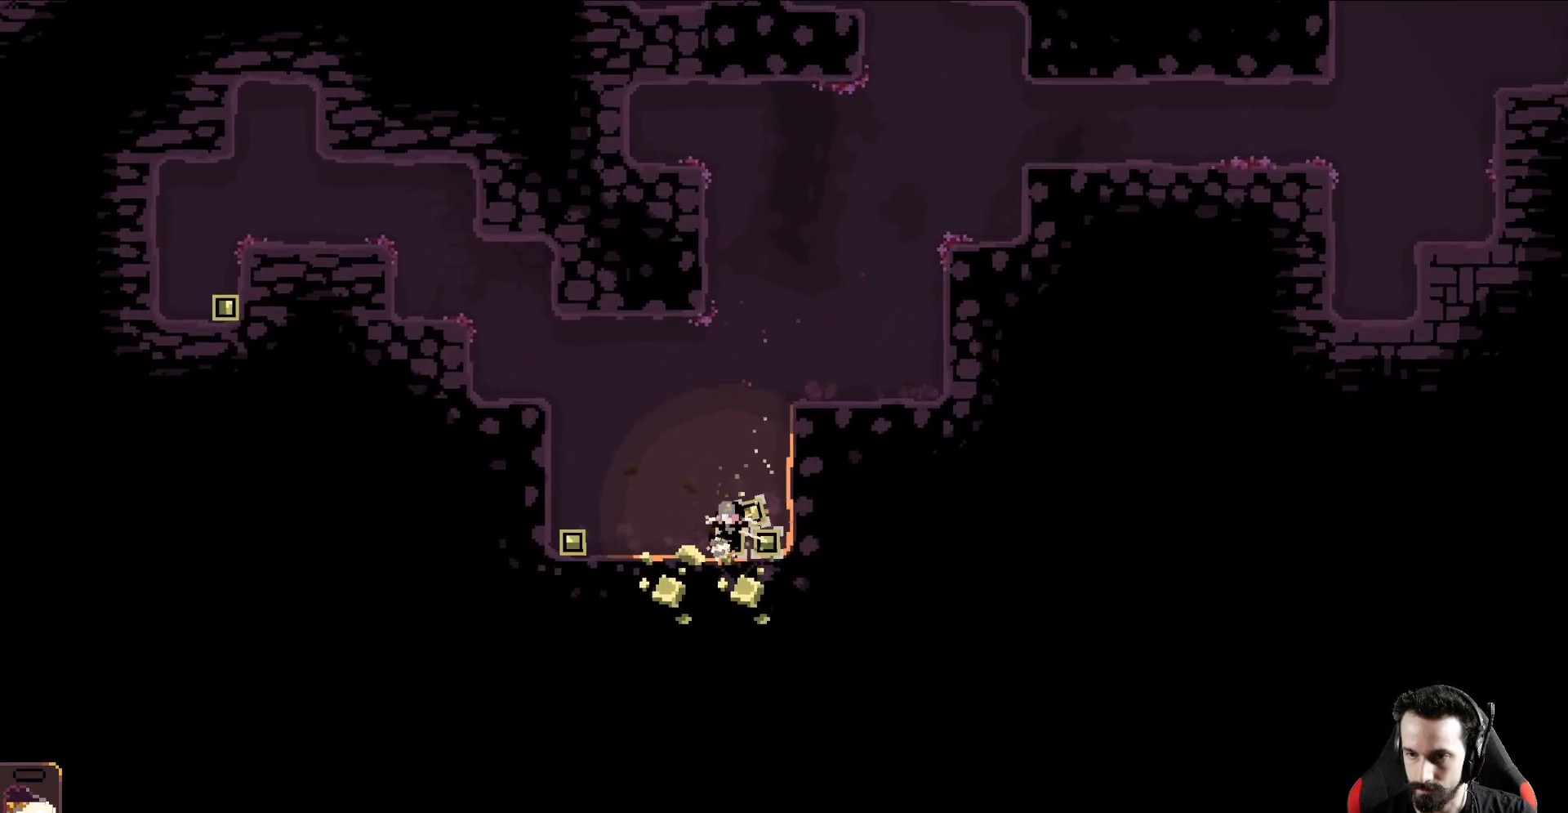
{"buttons": [], "left_stick": "down-left", "events": [[217, "A", "up"], [450, "left_stick", "down-left"]]}
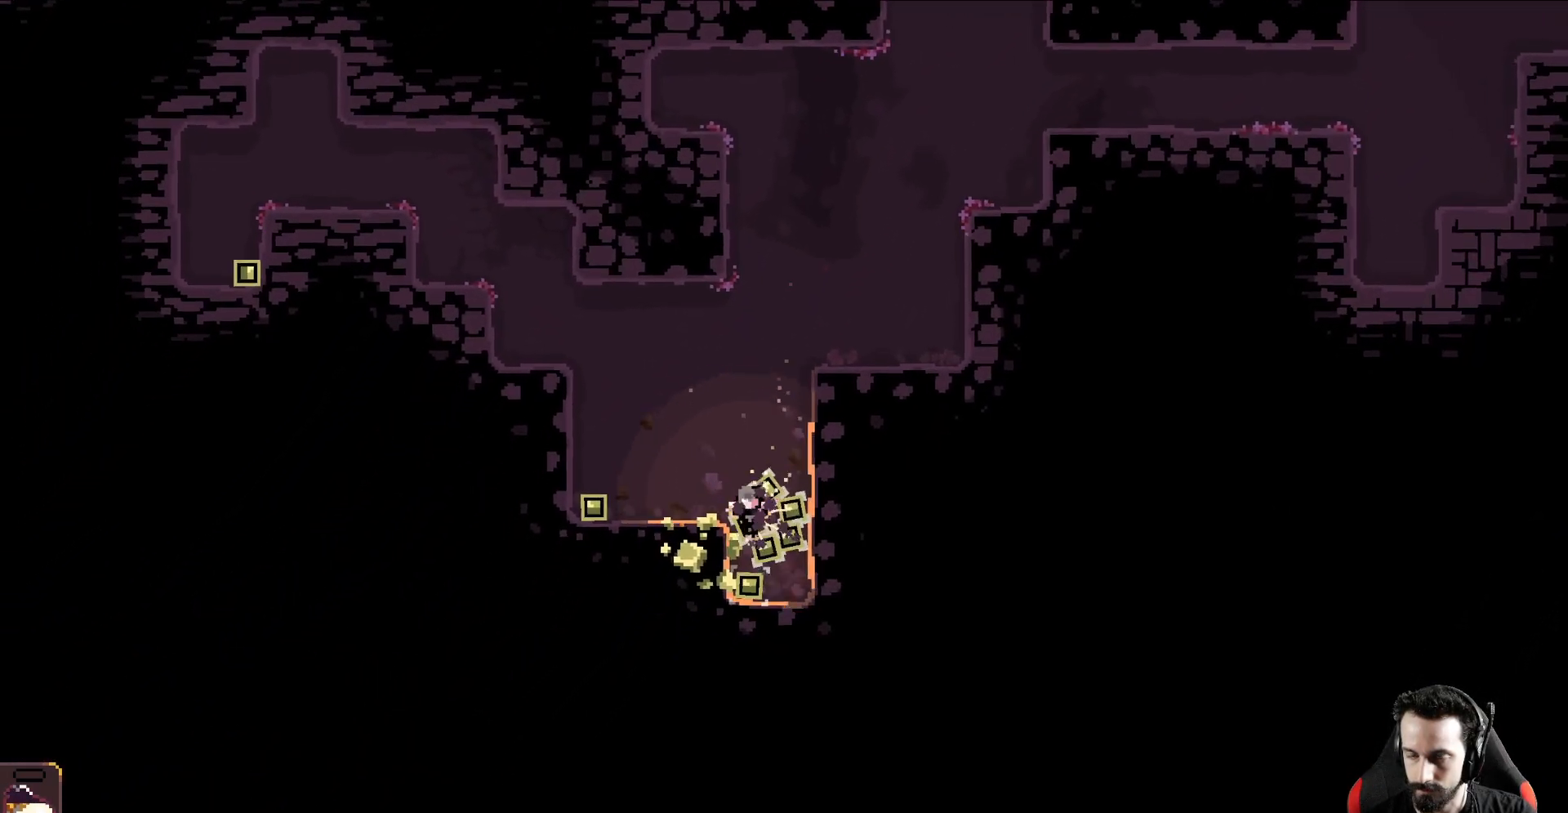
{"buttons": ["A"], "left_stick": "down-left", "events": [[400, "A", "down"]]}
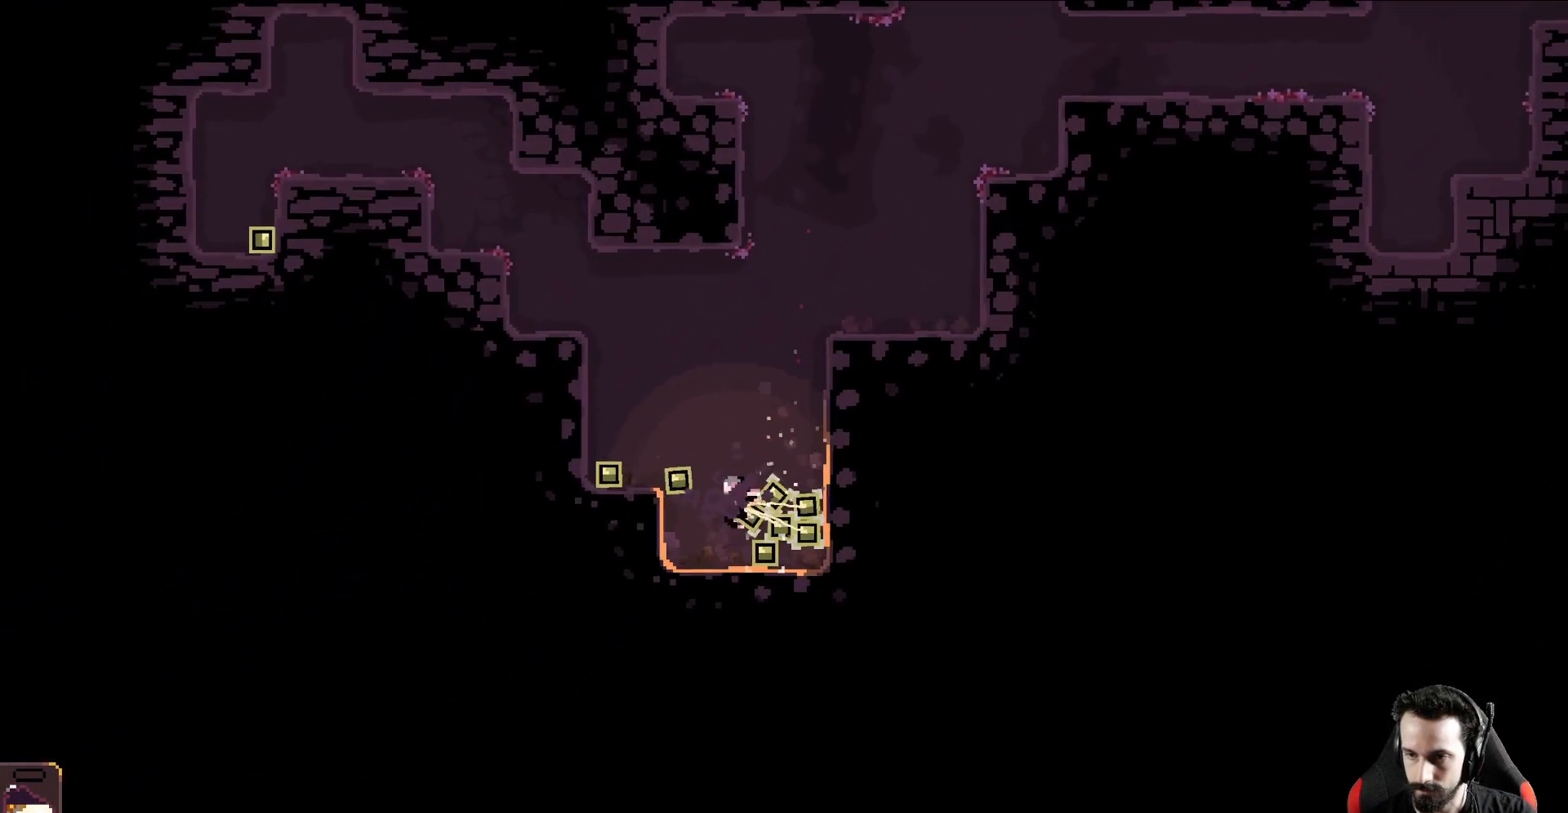
{"buttons": ["A"], "left_stick": "up-left", "events": [[83, "left_stick", "up-left"]]}
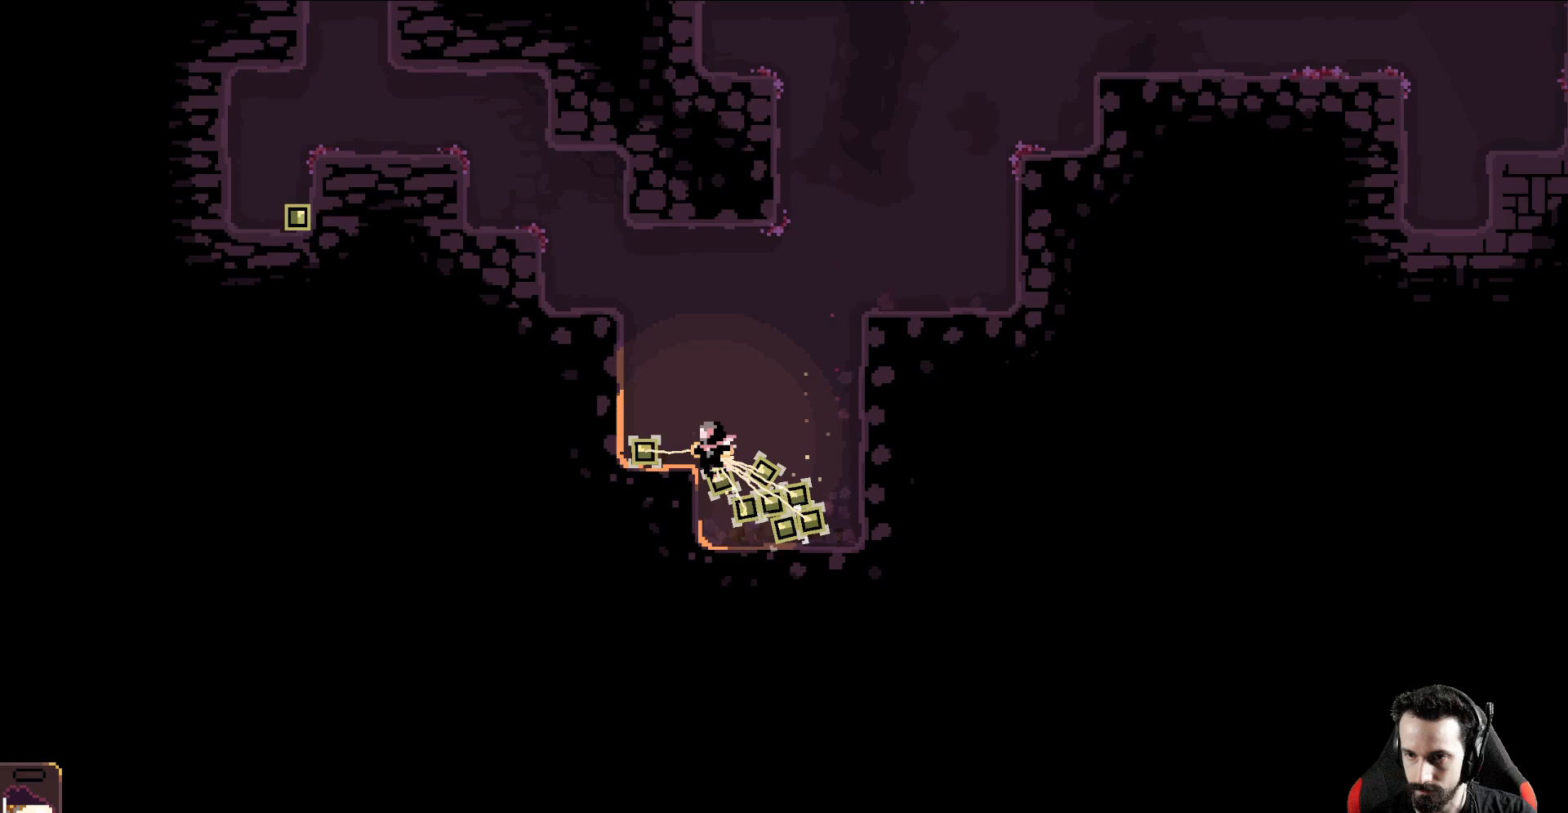
{"buttons": [], "left_stick": "left", "events": [[33, "left_stick", "left"], [250, "A", "up"]]}
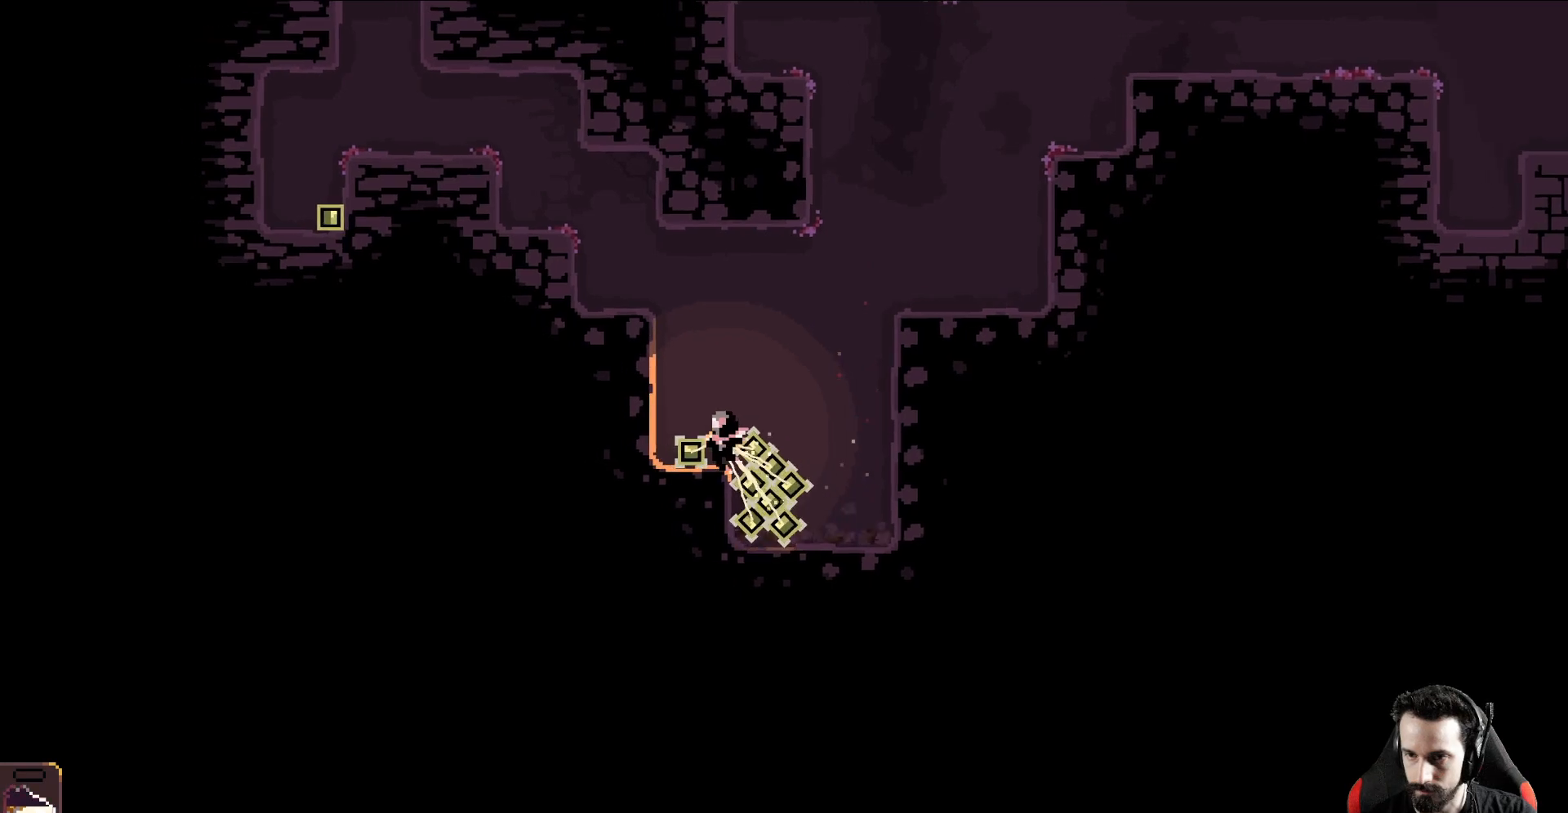
{"buttons": [], "left_stick": "left", "events": [[317, "B", "down"], [417, "B", "up"]]}
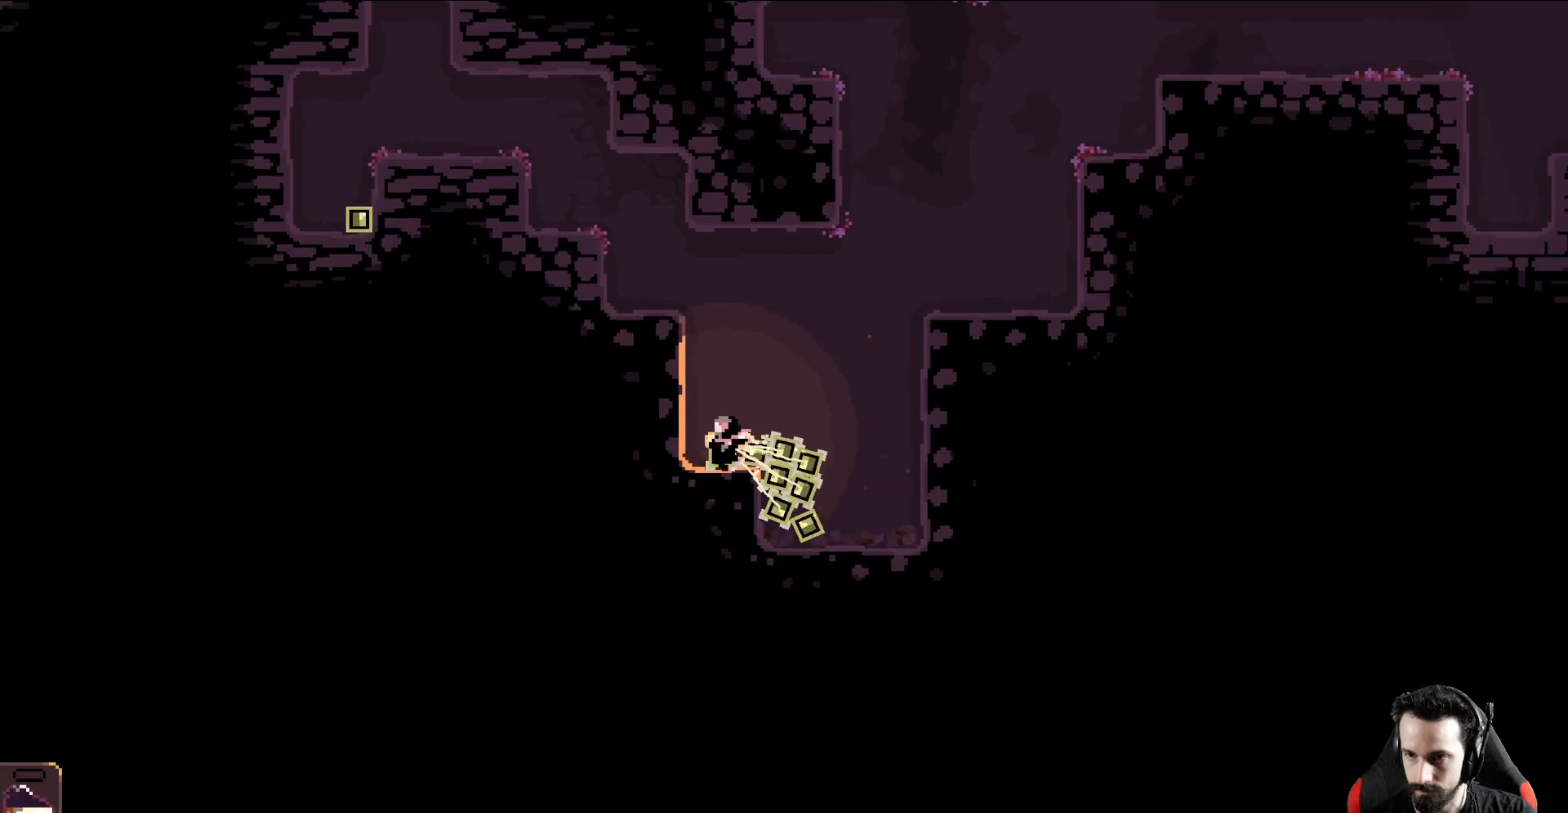
{"buttons": [], "left_stick": "left", "events": []}
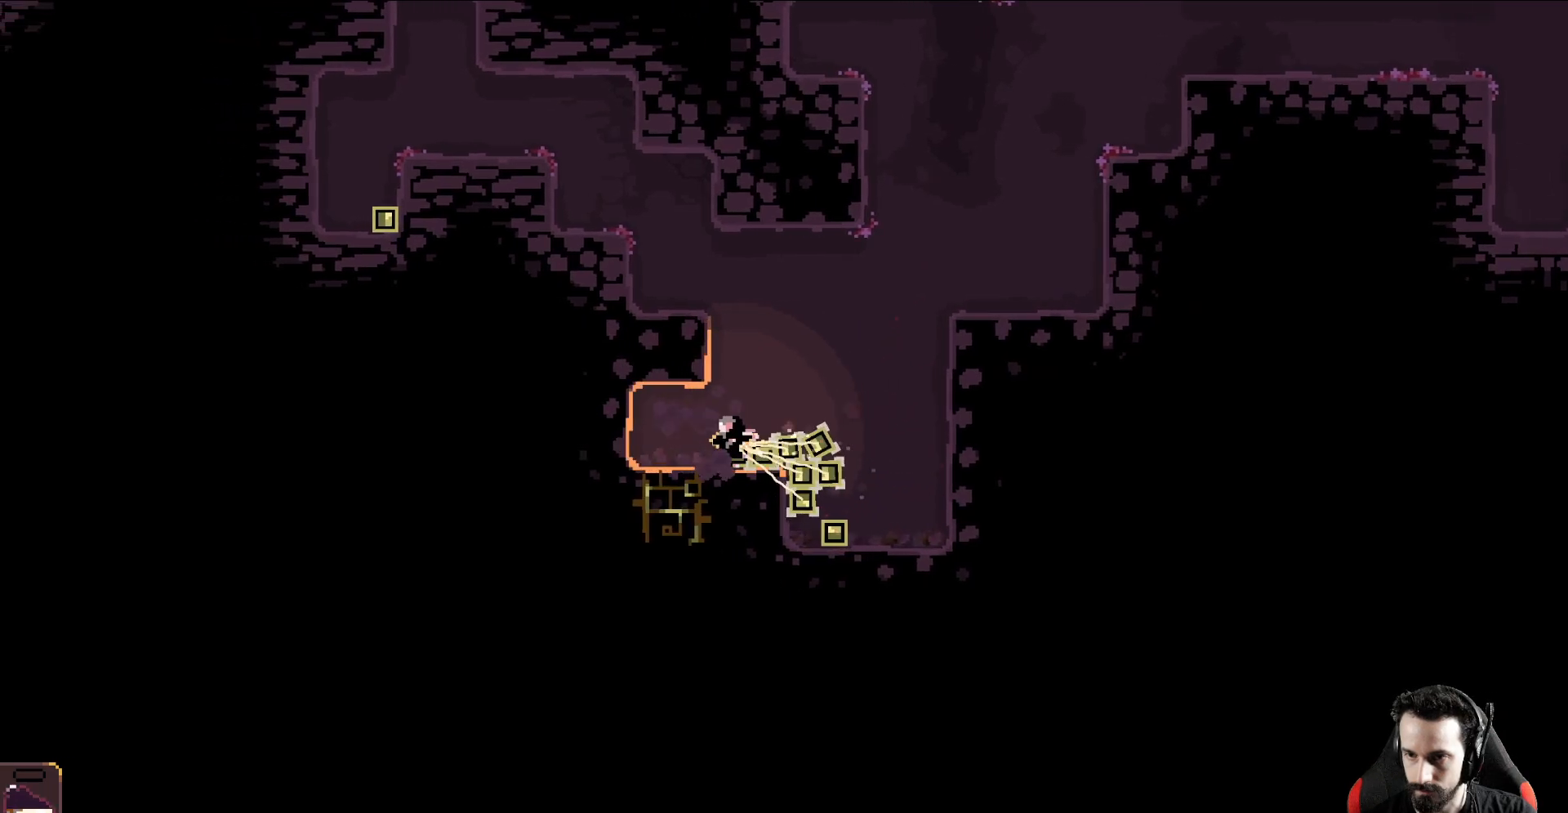
{"buttons": [], "left_stick": "down-left", "events": [[233, "left_stick", "down-left"]]}
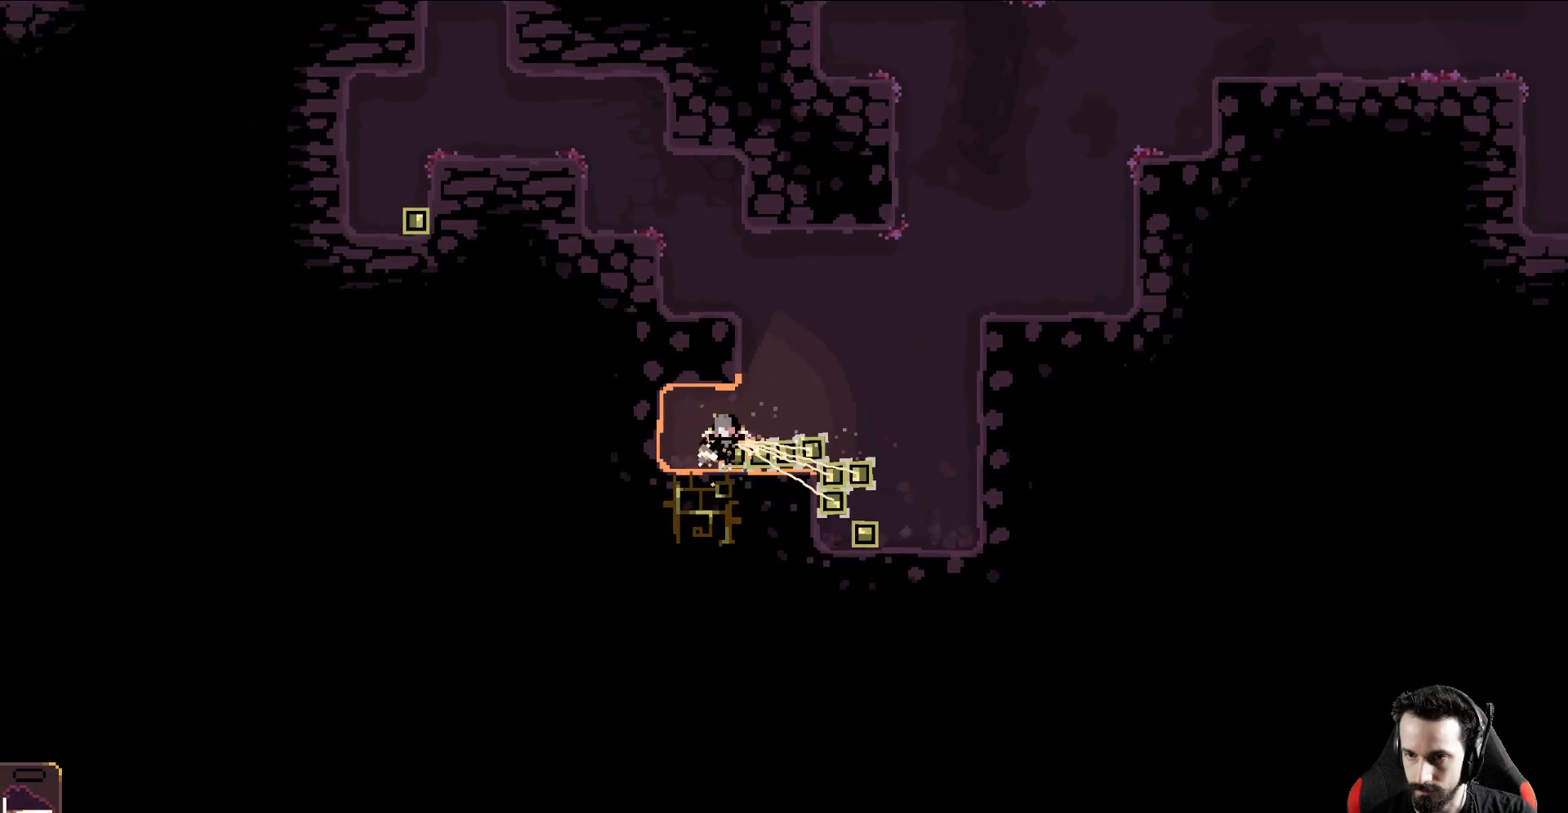
{"buttons": [], "left_stick": "down-left", "events": []}